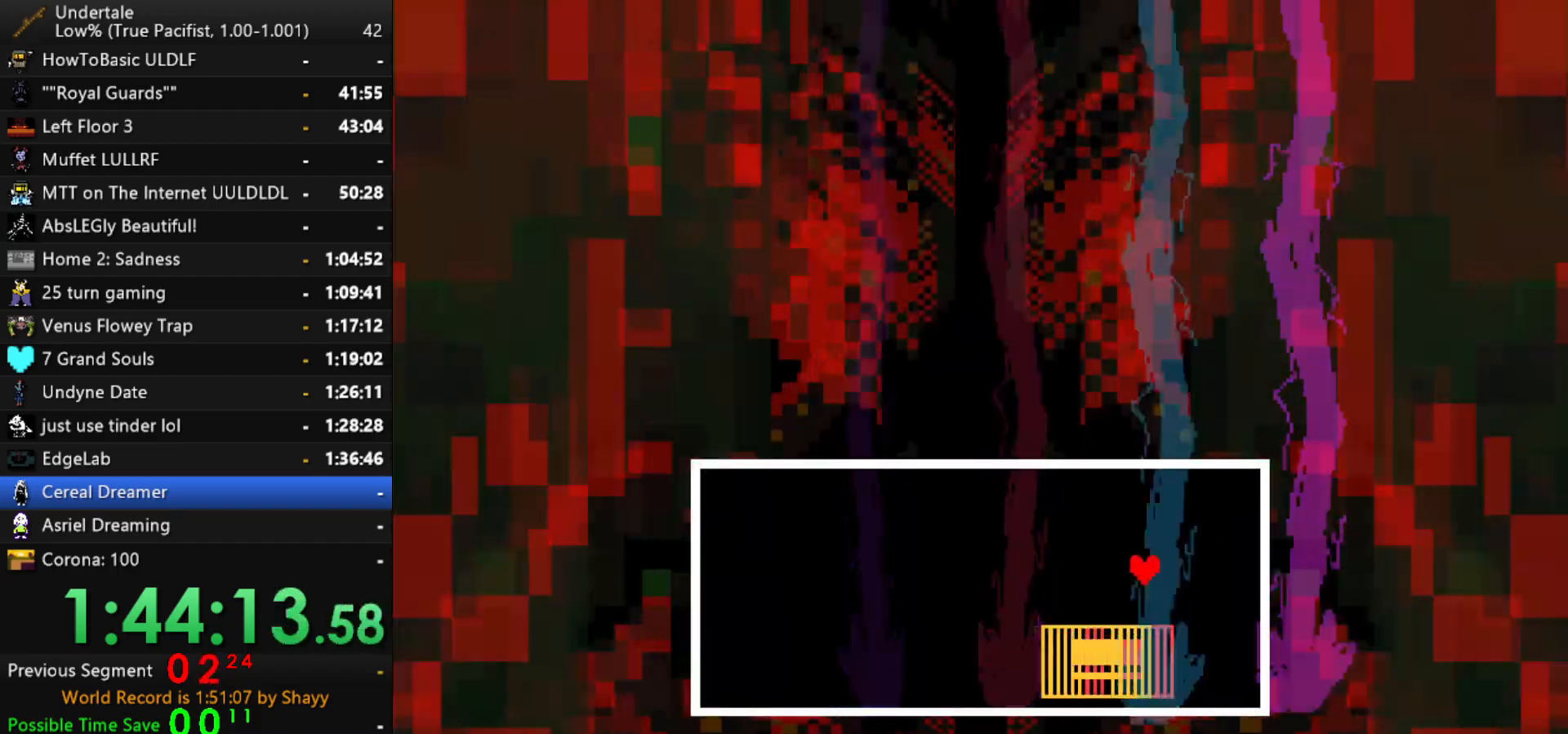
Gameplay with keyboard; each line is a JSON object with the keys held at the frame after it. "events" lists presses ("down") and releases ("up") of "c", "ctrl", "down", "left", "return", "right", "shift", "up", "x" and "z" between this image and that frame as [ms after this image, input, new state], when the widget could be followed in between. No other keys are recorded. Mouse input is not recorded.
{"keys": ["right"], "events": []}
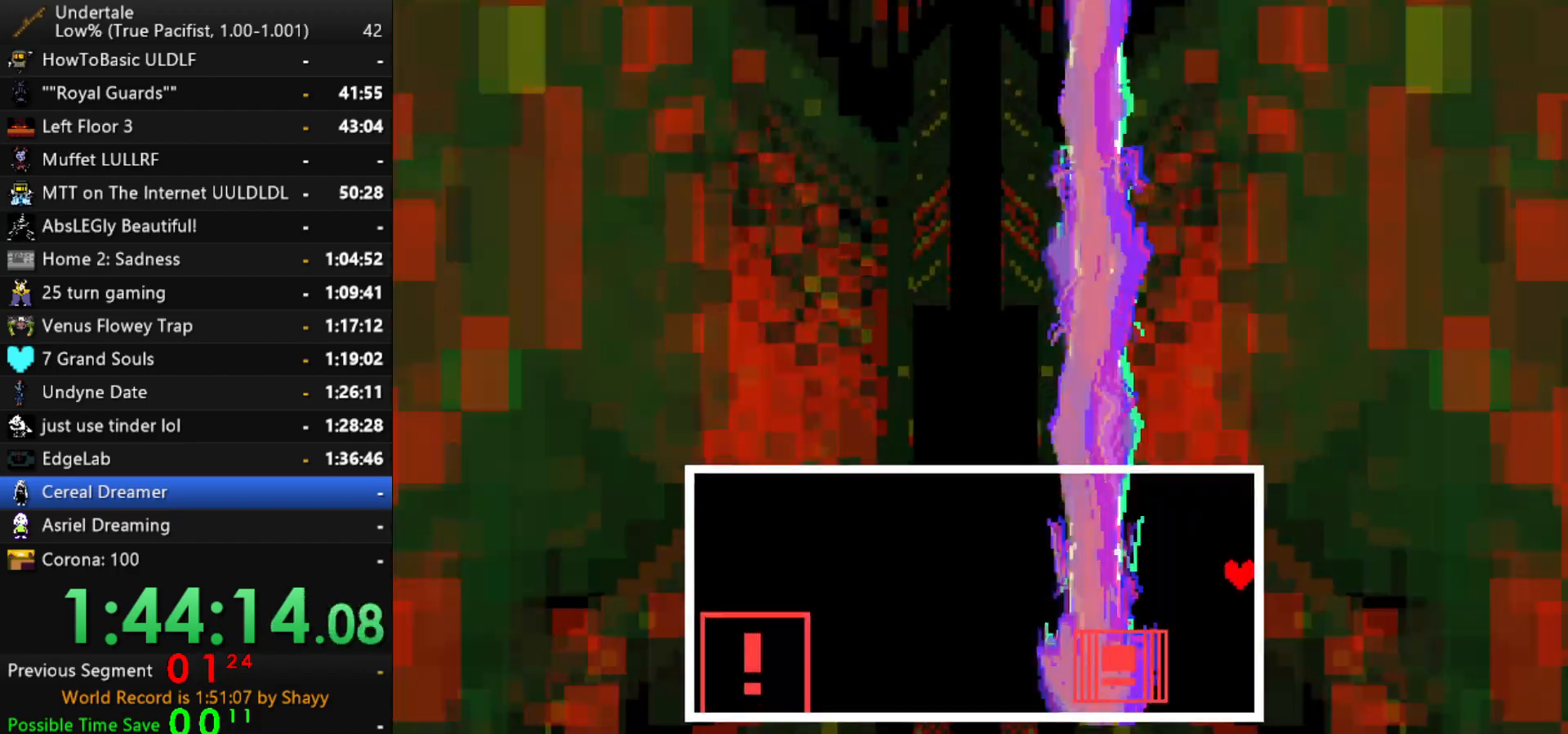
{"keys": [], "events": [[117, "up", "down"], [167, "right", "up"], [317, "up", "up"]]}
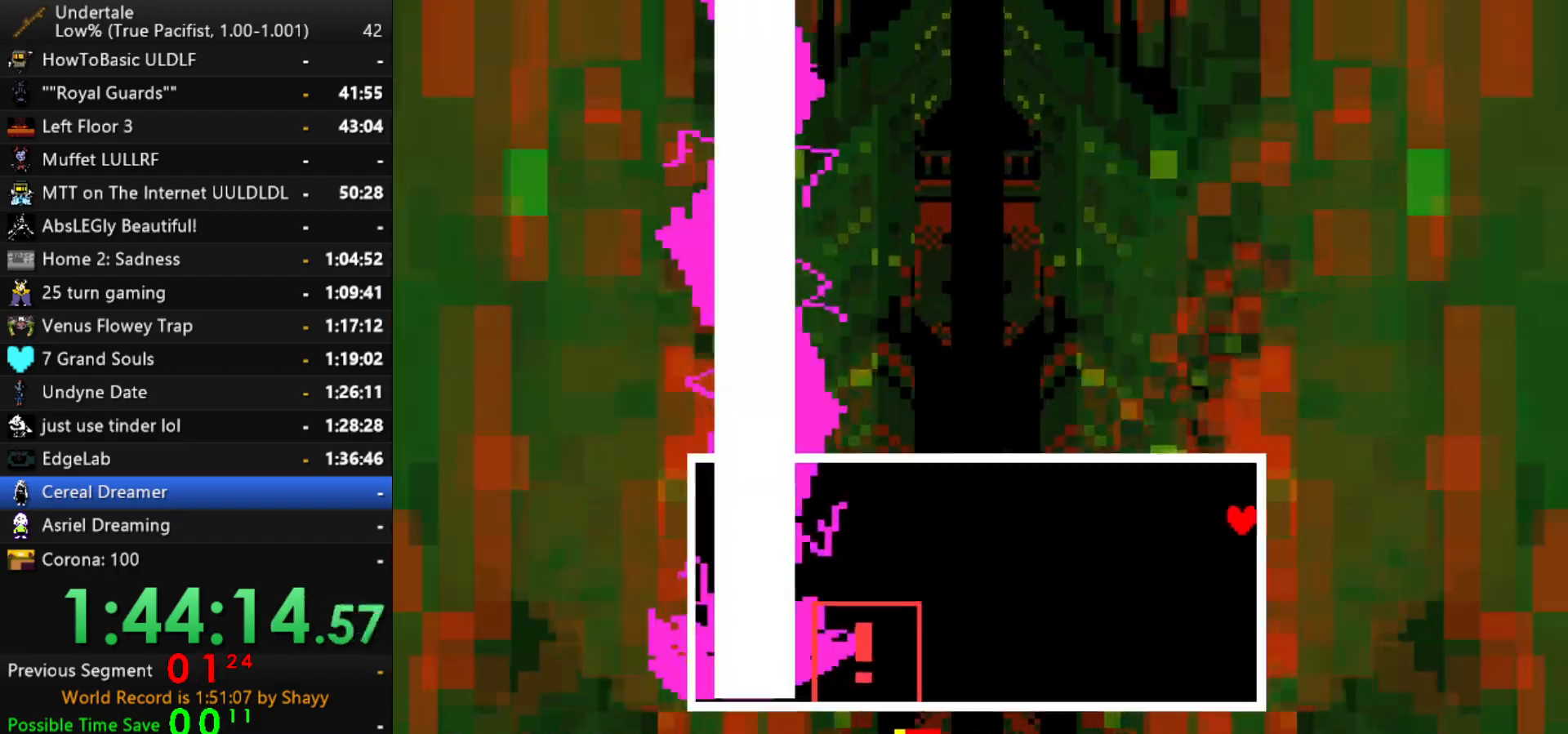
{"keys": [], "events": [[134, "left", "down"], [334, "left", "up"]]}
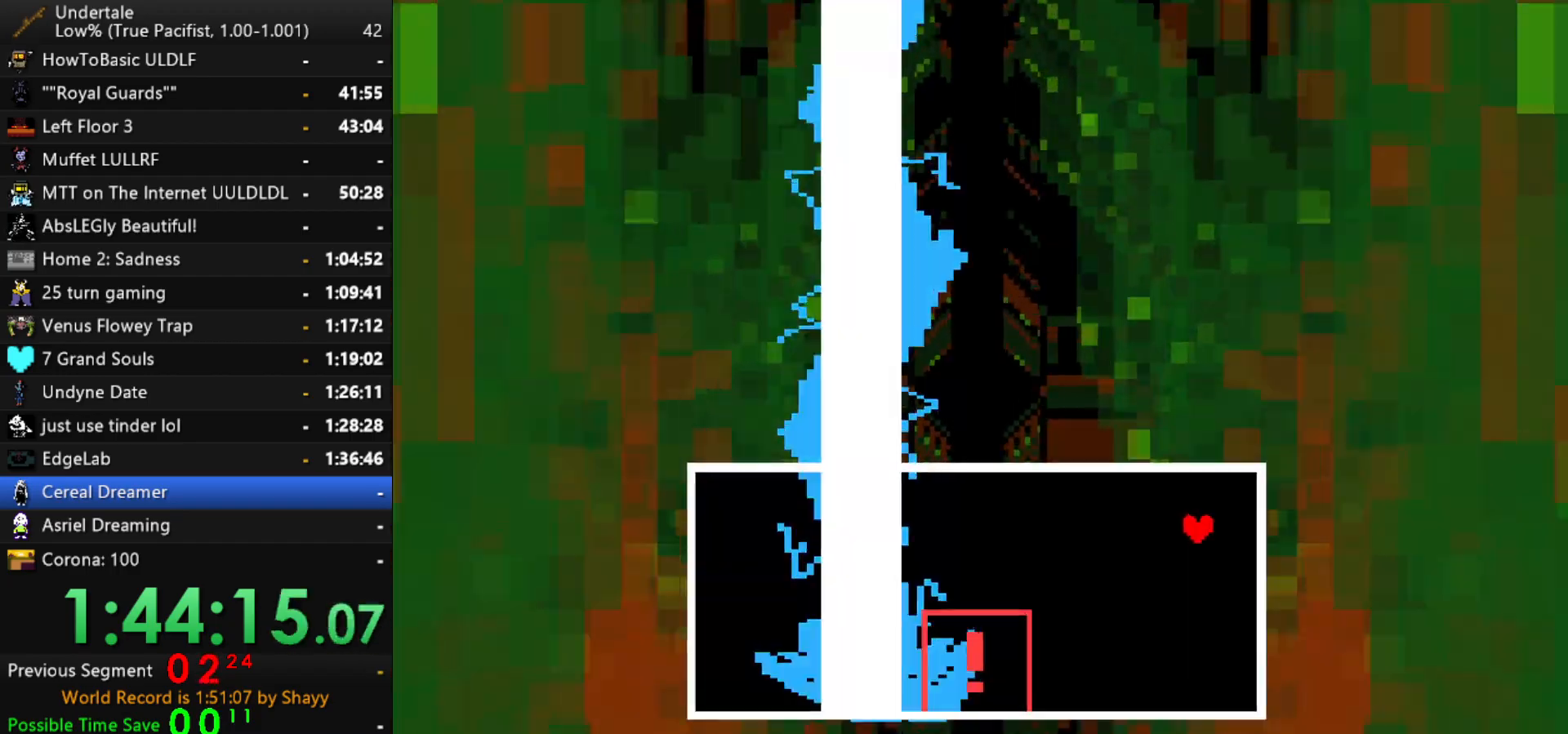
{"keys": [], "events": [[400, "left", "down"], [434, "left", "up"]]}
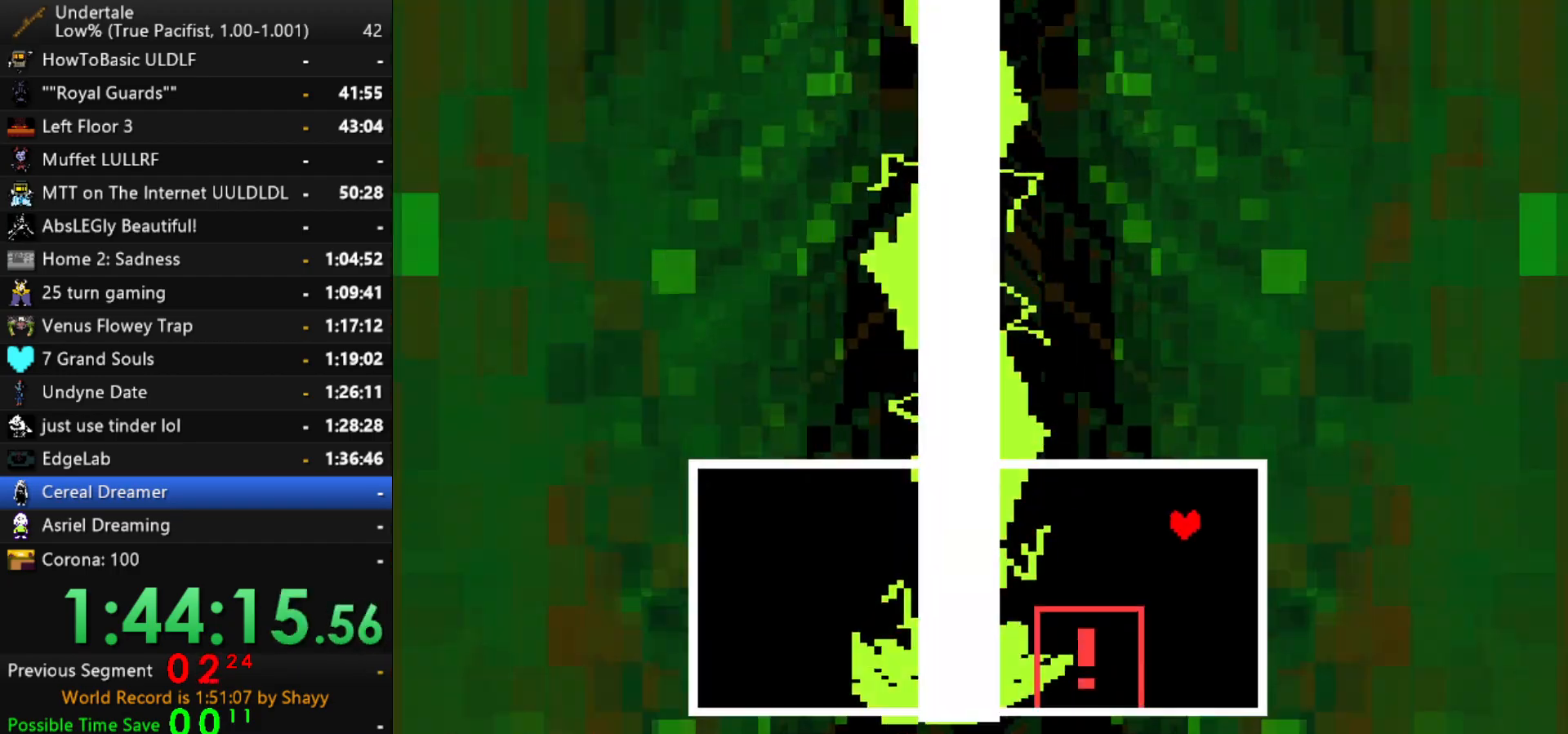
{"keys": [], "events": []}
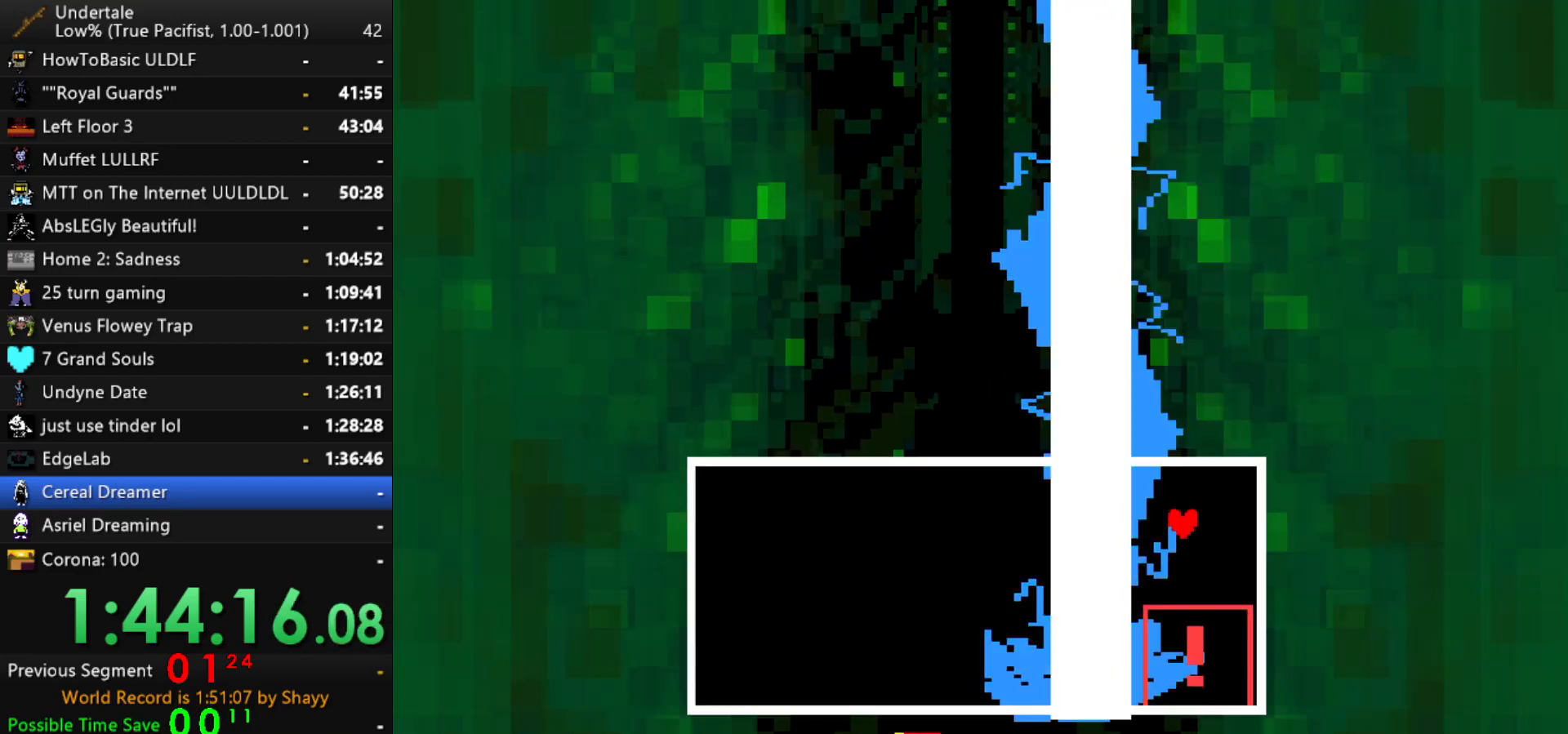
{"keys": ["left"], "events": [[134, "left", "down"]]}
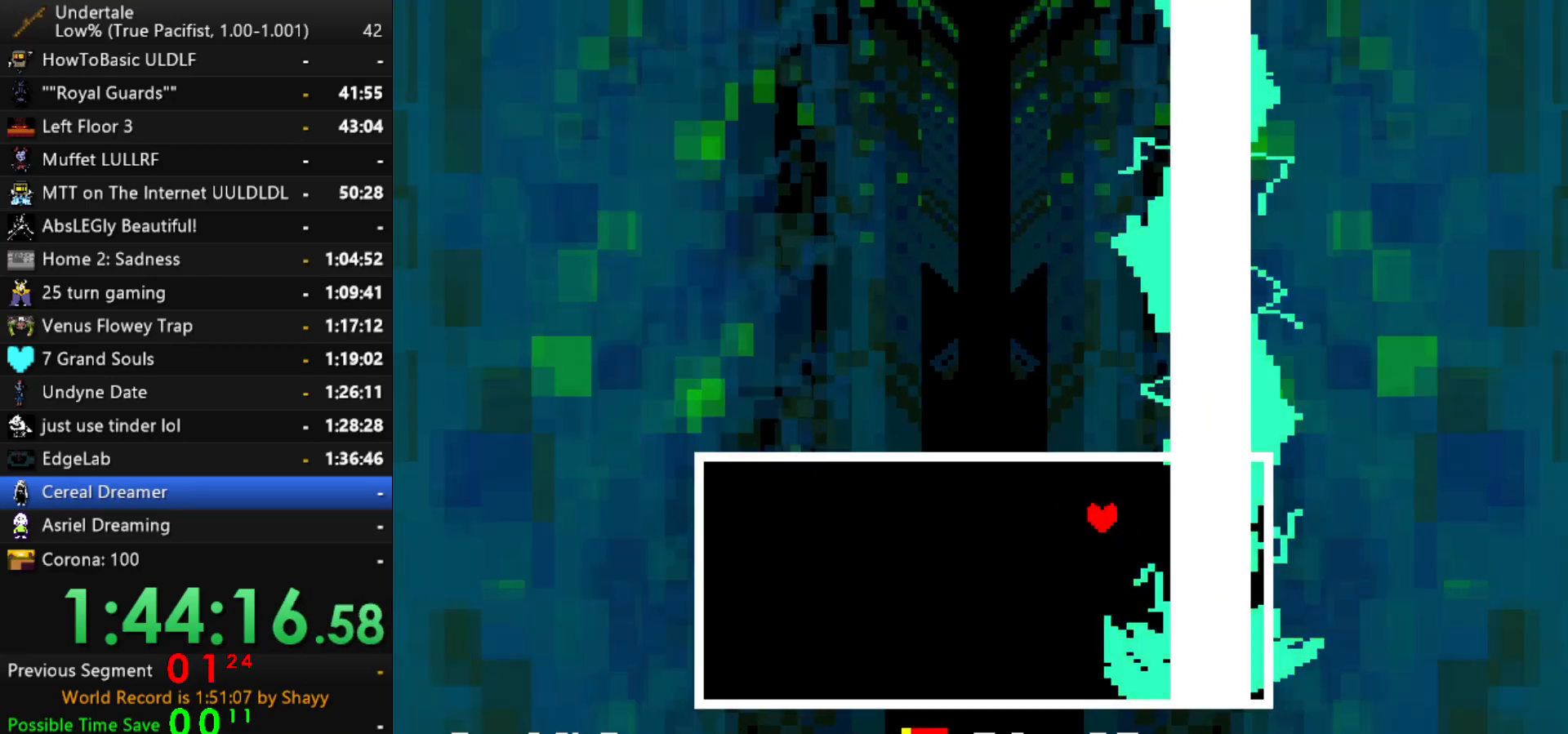
{"keys": [], "events": [[117, "down", "down"], [384, "down", "up"], [434, "left", "up"]]}
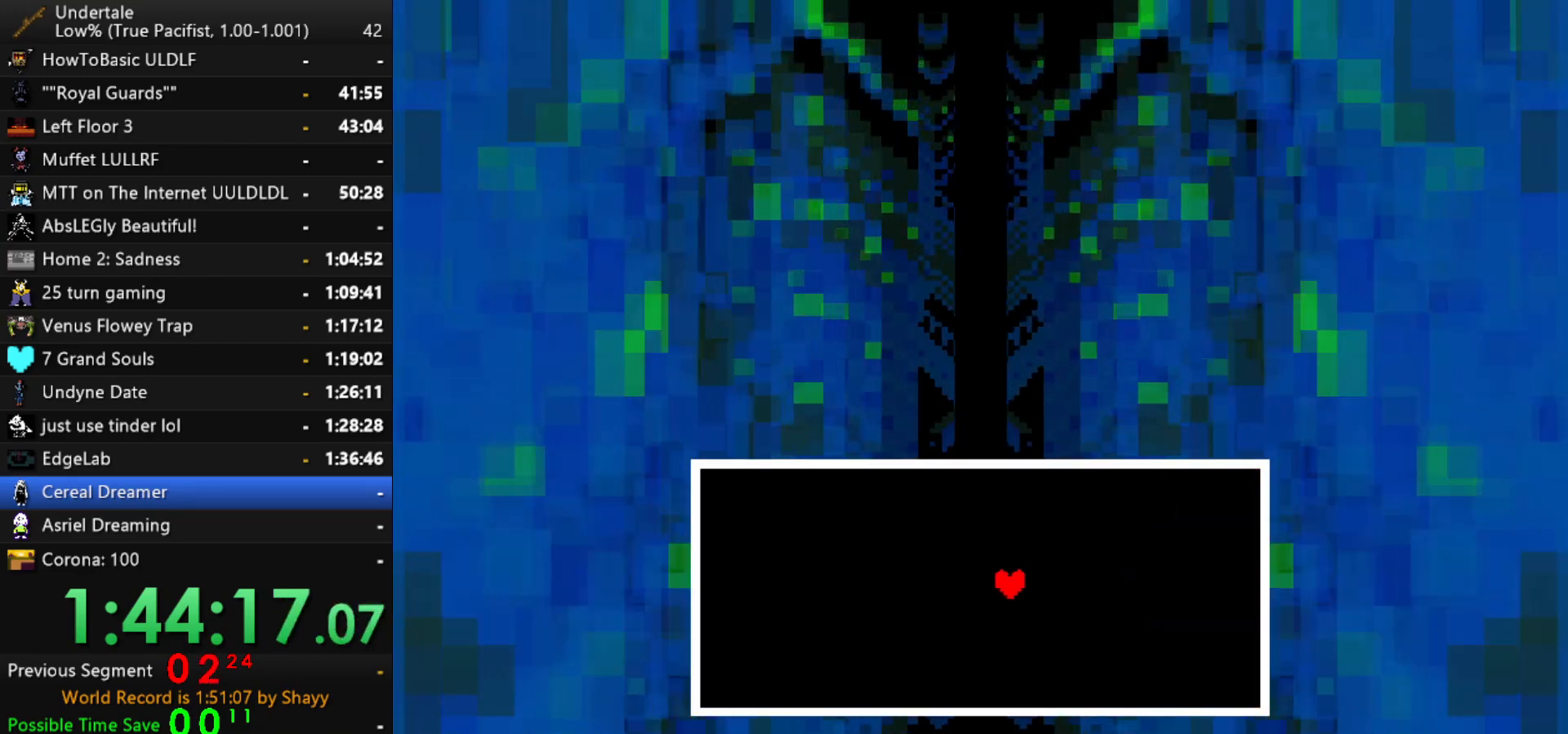
{"keys": [], "events": [[167, "left", "down"], [267, "left", "up"]]}
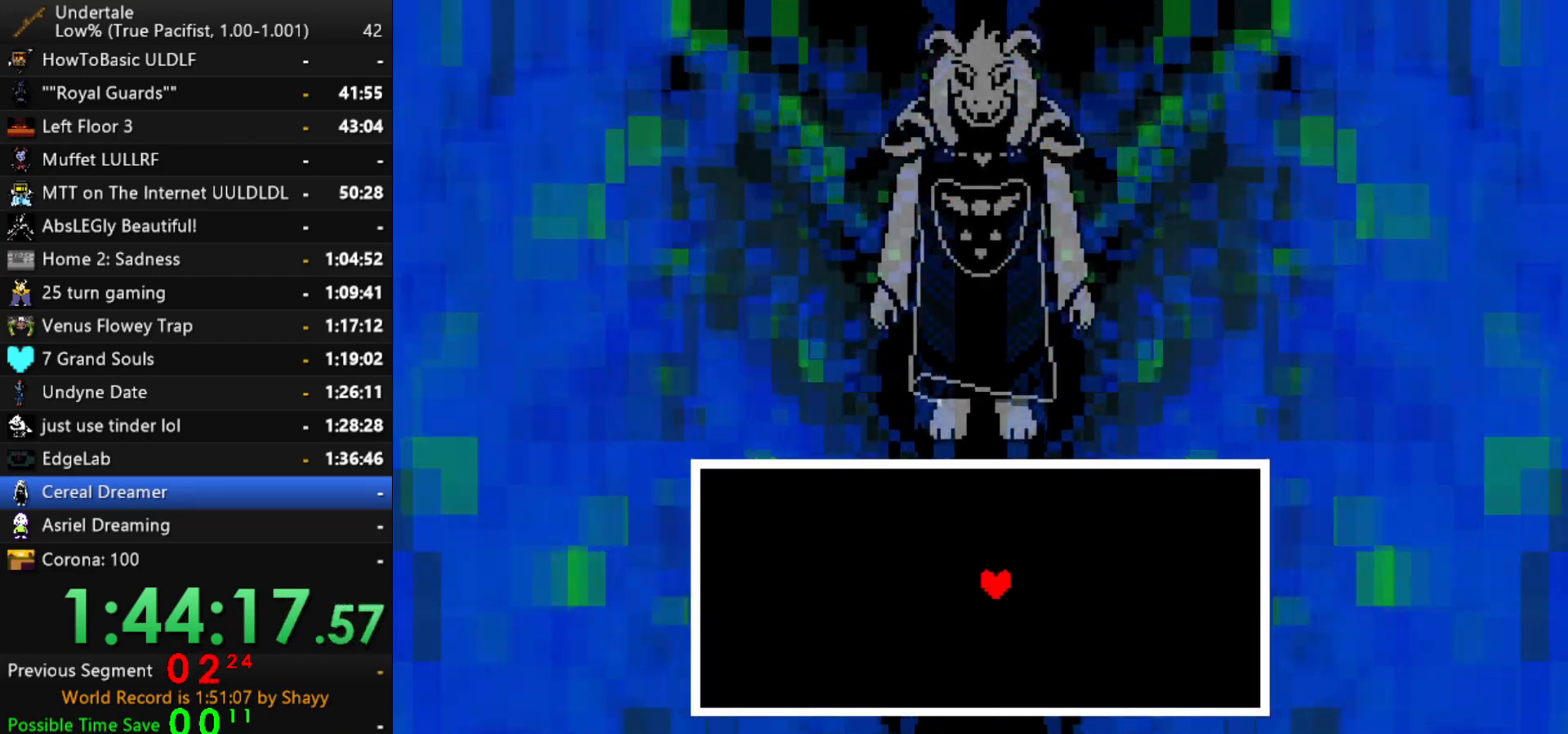
{"keys": [], "events": []}
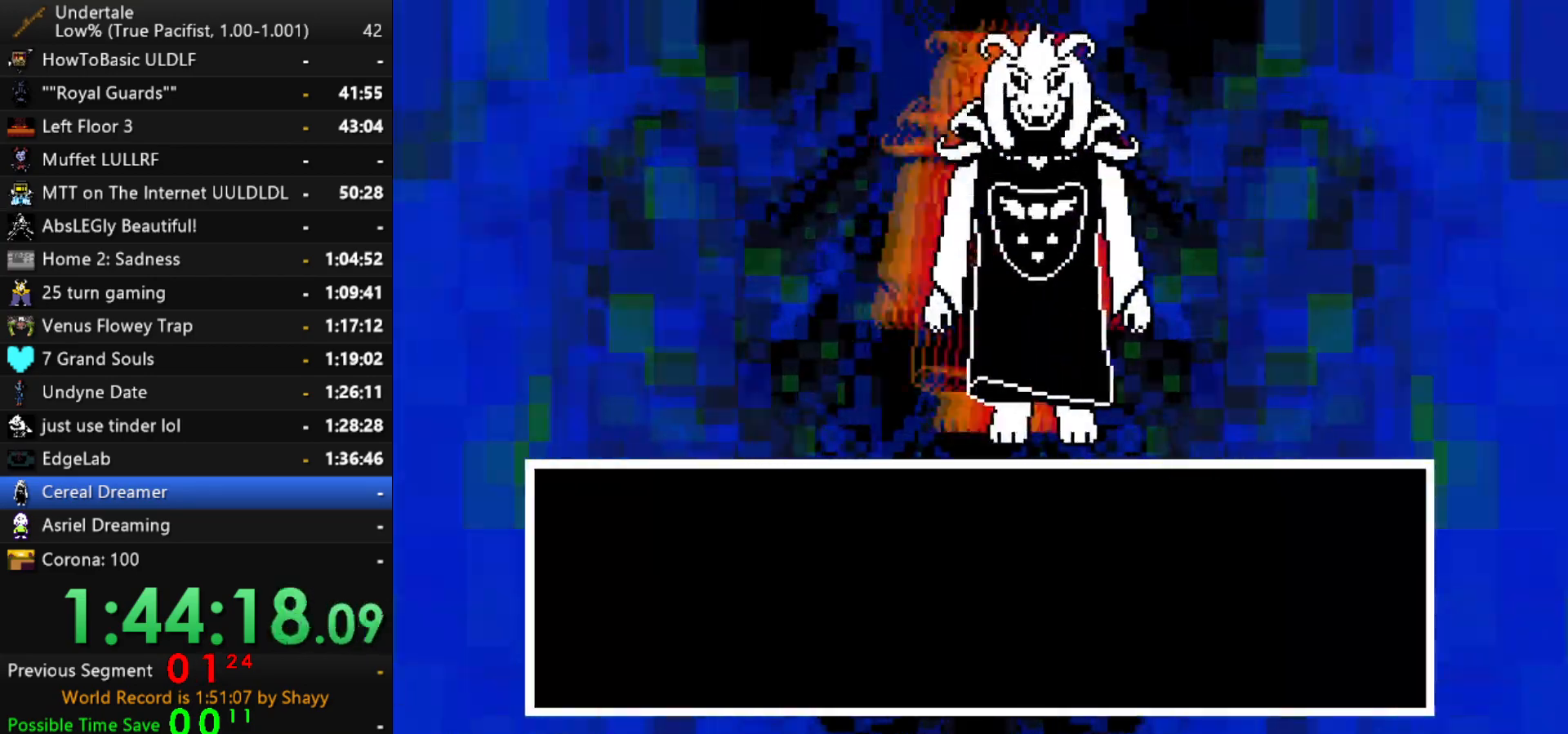
{"keys": ["right"], "events": [[250, "z", "down"], [350, "z", "up"], [384, "z", "down"], [434, "z", "up"], [484, "right", "down"]]}
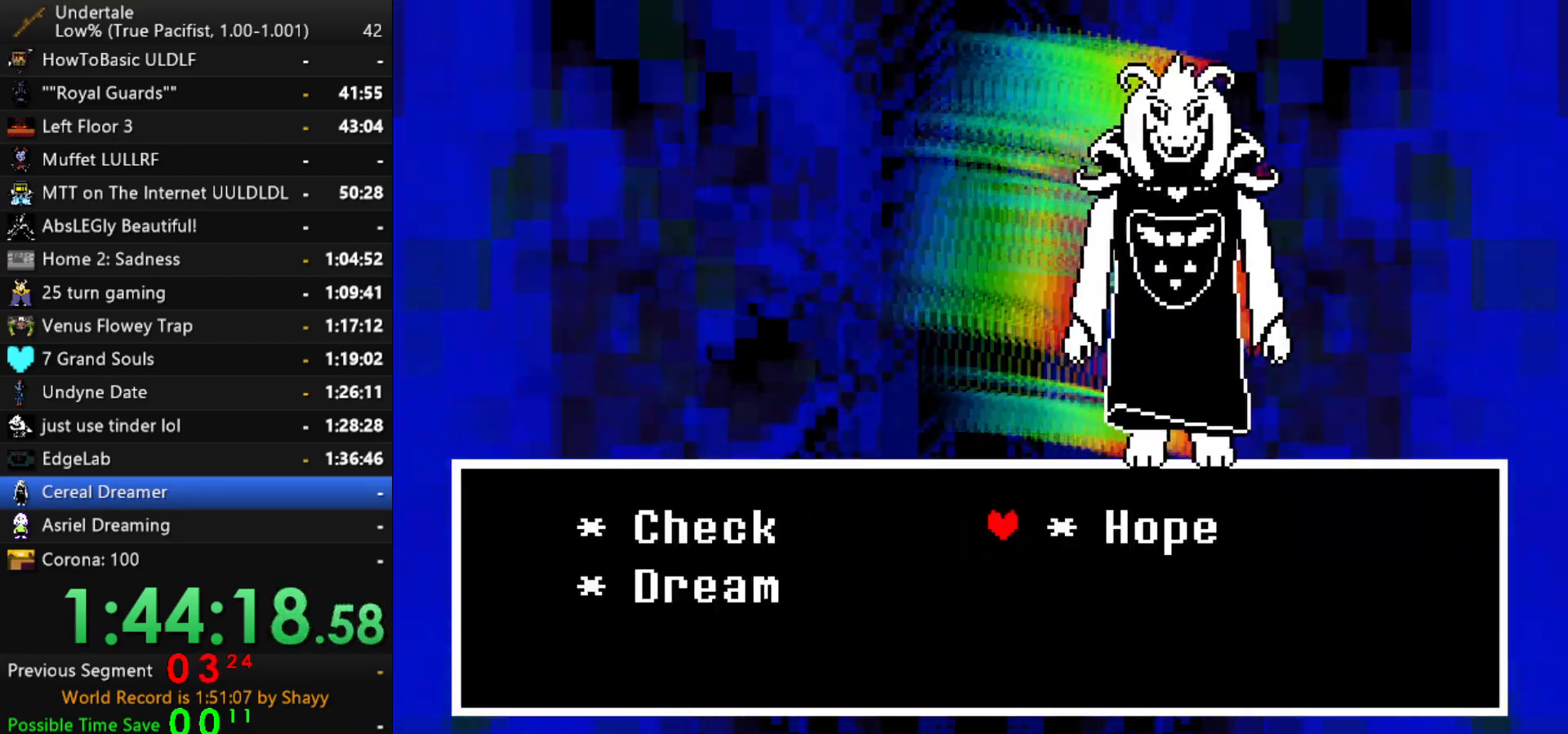
{"keys": [], "events": [[34, "right", "up"], [34, "z", "down"], [84, "x", "down"], [84, "z", "up"], [134, "x", "up"], [134, "z", "down"], [217, "x", "down"], [217, "z", "up"], [317, "x", "up"], [317, "z", "down"], [367, "z", "up"]]}
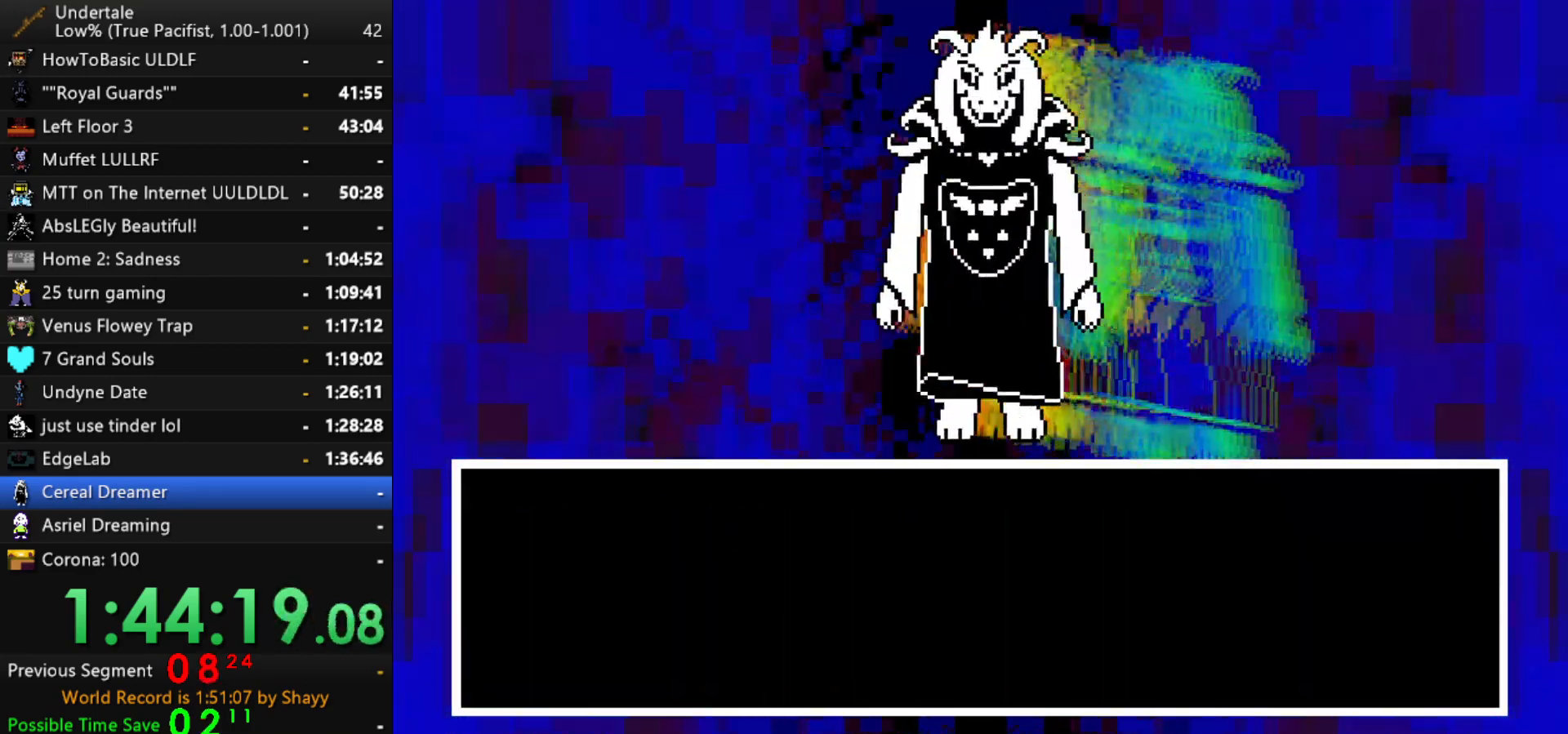
{"keys": ["x", "z"], "events": [[50, "z", "down"], [100, "x", "down"], [134, "z", "up"], [184, "x", "up"], [234, "z", "down"], [284, "x", "down"], [334, "z", "up"], [367, "x", "up"], [417, "z", "down"], [467, "x", "down"]]}
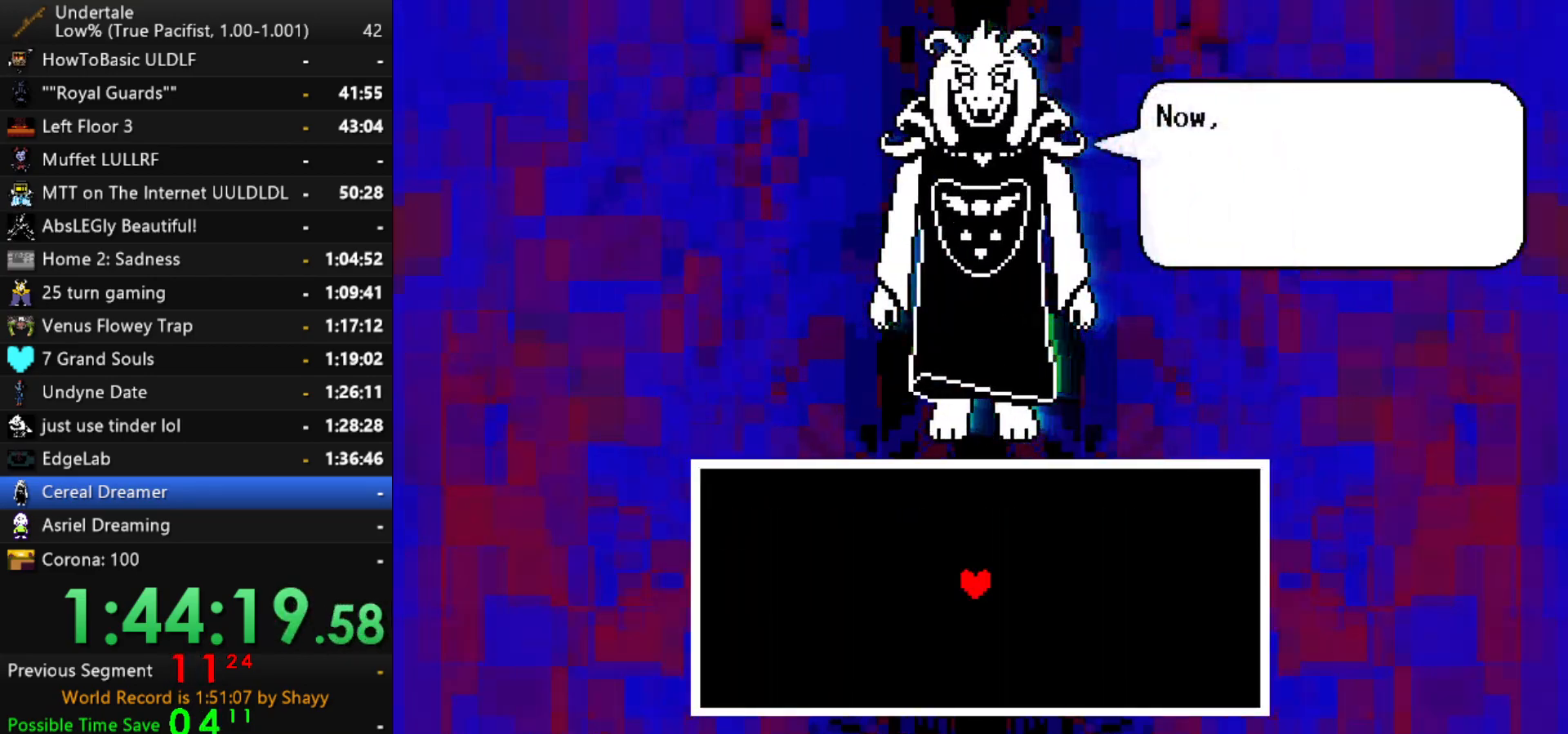
{"keys": [], "events": [[17, "z", "up"], [67, "x", "up"], [150, "return", "down"], [150, "shift", "down"], [200, "return", "up"], [200, "shift", "up"], [250, "z", "down"], [300, "x", "down"], [350, "z", "up"], [384, "return", "down"], [384, "x", "up"], [434, "return", "up"]]}
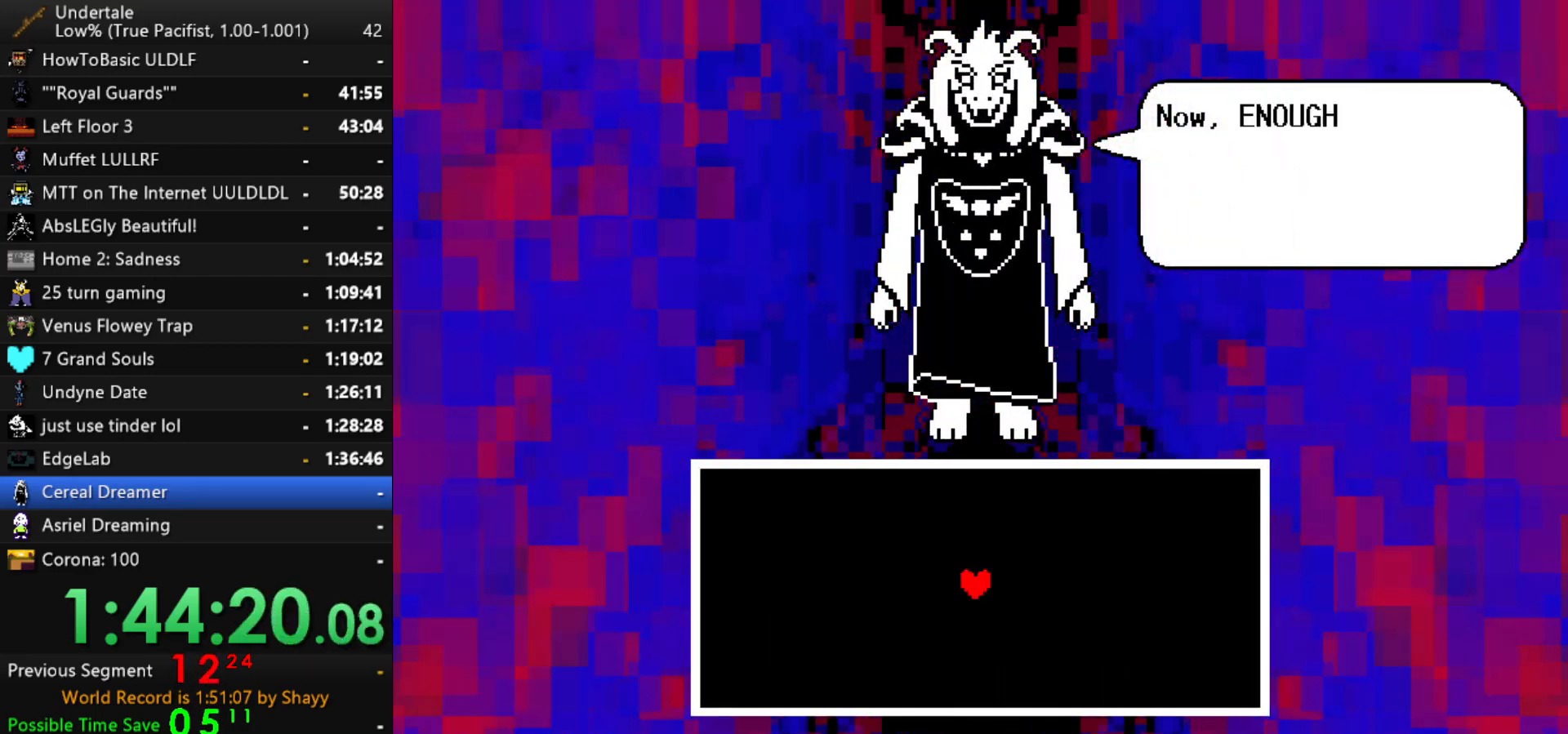
{"keys": ["z"], "events": [[34, "z", "down"], [84, "x", "down"], [134, "z", "up"], [167, "x", "up"], [217, "shift", "down"], [267, "shift", "up"], [267, "z", "down"], [317, "x", "down"], [317, "z", "up"], [367, "x", "up"], [400, "return", "down"], [450, "shift", "down"], [500, "return", "up"], [500, "shift", "up"], [500, "z", "down"]]}
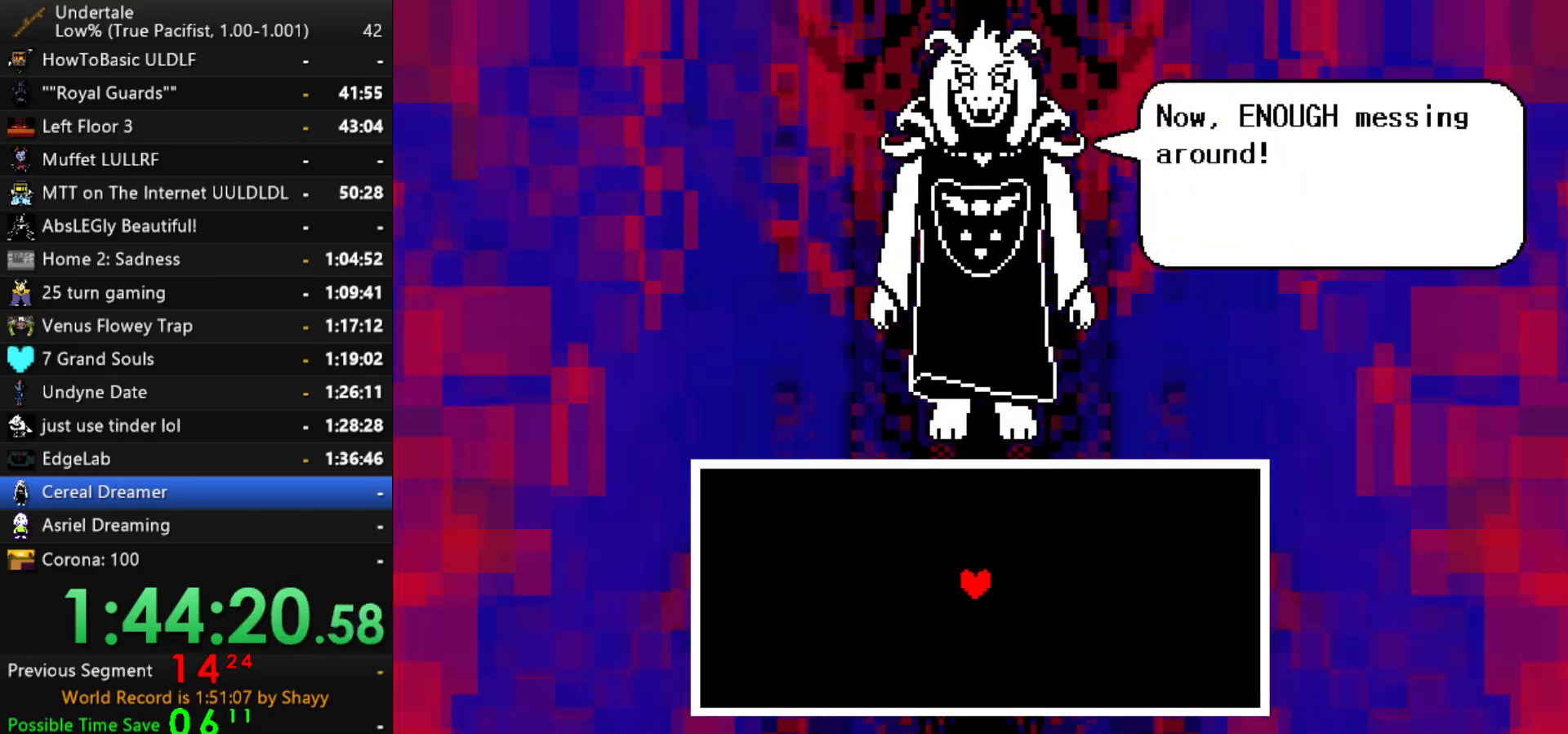
{"keys": ["x"], "events": [[50, "x", "down"], [100, "x", "up"], [100, "z", "up"], [184, "return", "down"], [234, "shift", "down"], [234, "z", "down"], [284, "return", "up"], [284, "shift", "up"], [284, "x", "down"], [284, "z", "up"], [334, "x", "up"], [417, "return", "down"], [417, "shift", "down"], [417, "z", "down"], [467, "return", "up"], [467, "shift", "up"], [467, "x", "down"], [467, "z", "up"]]}
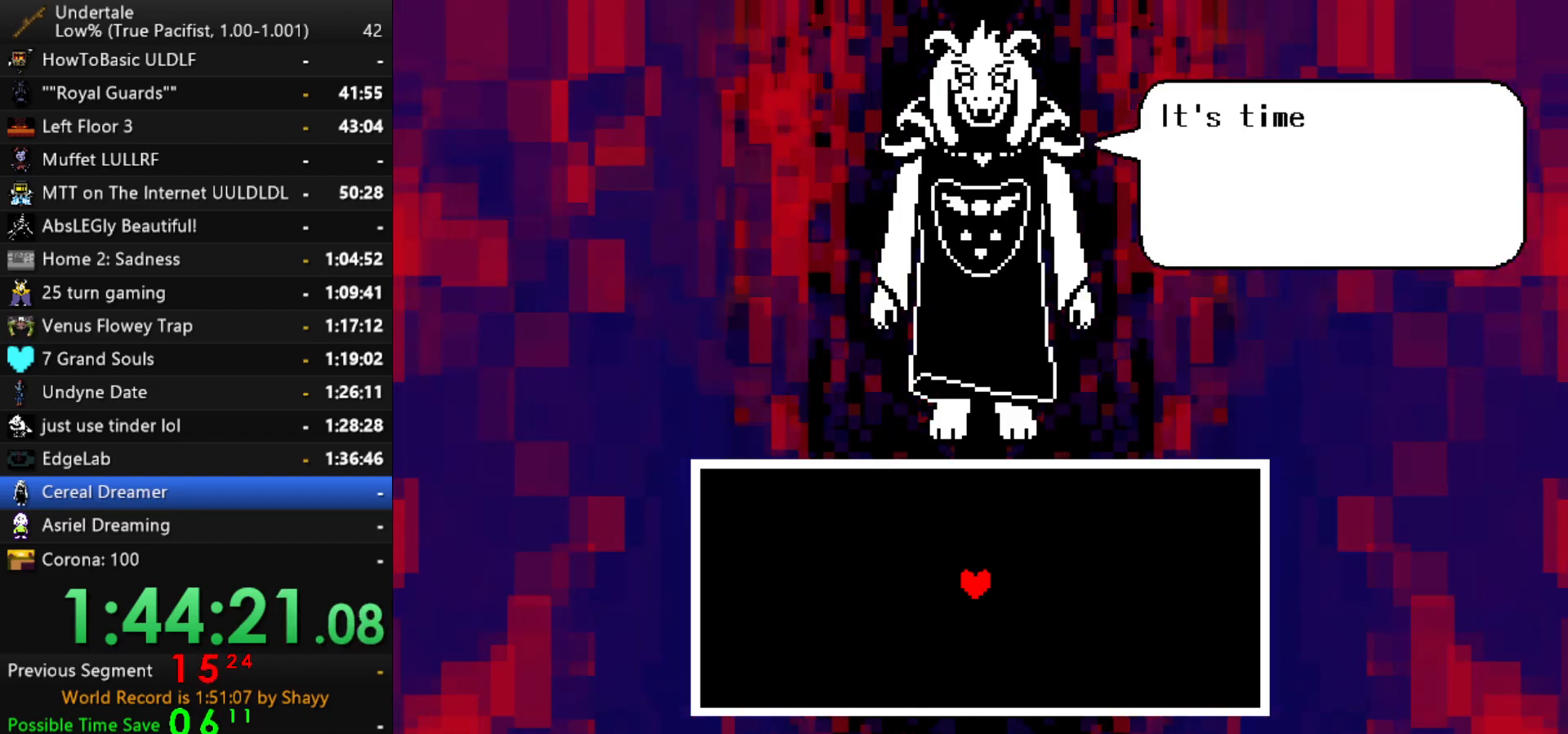
{"keys": ["shift"], "events": [[17, "x", "up"], [67, "return", "down"], [67, "z", "down"], [117, "return", "up"], [150, "x", "down"], [150, "z", "up"], [200, "x", "up"], [250, "z", "down"], [300, "x", "down"], [300, "z", "up"], [400, "x", "up"], [434, "return", "down"], [484, "return", "up"], [484, "shift", "down"]]}
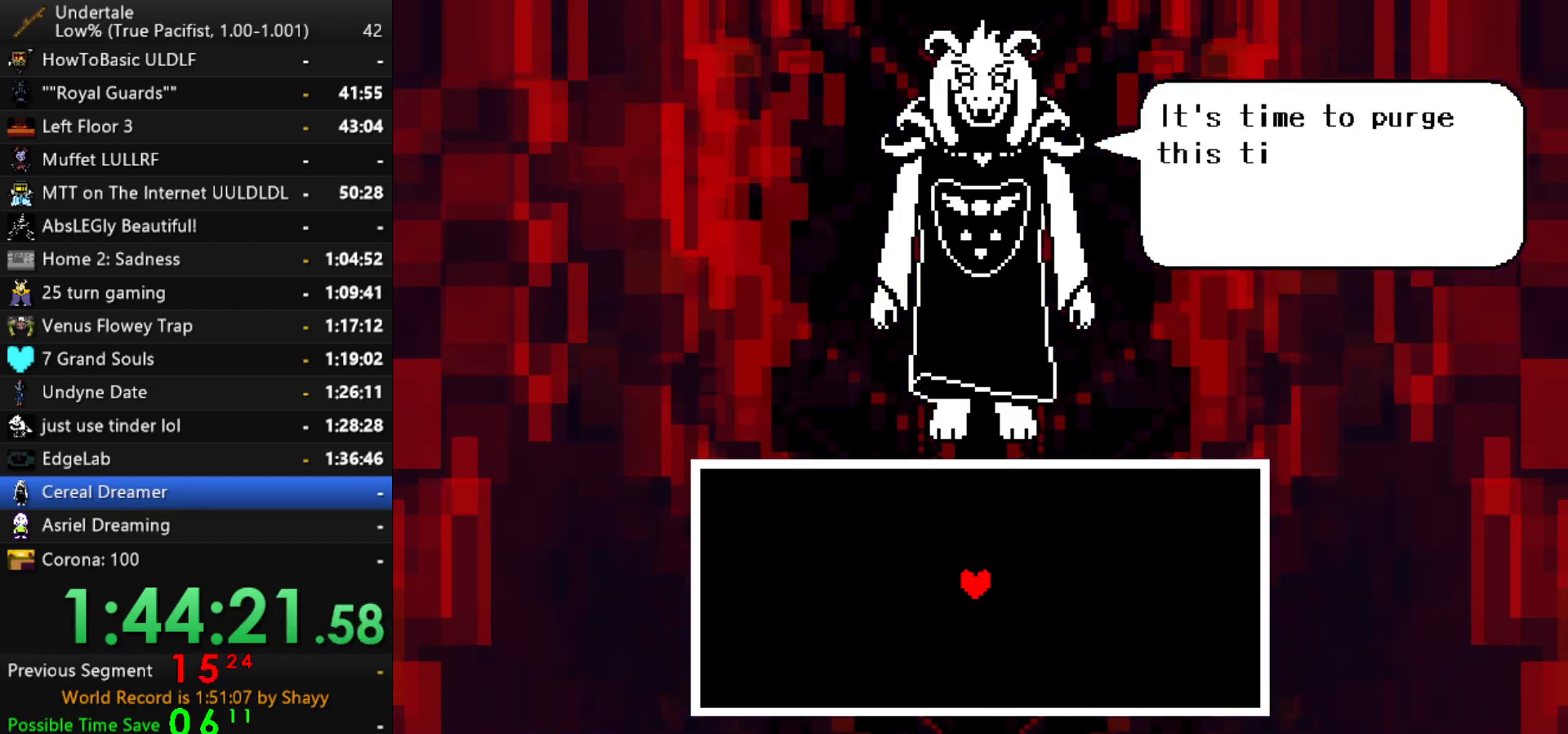
{"keys": [], "events": [[34, "shift", "up"], [34, "z", "down"], [84, "x", "down"], [117, "z", "up"], [167, "return", "down"], [167, "x", "up"], [217, "shift", "down"], [267, "return", "up"], [267, "shift", "up"], [267, "z", "down"], [317, "x", "down"], [367, "z", "up"], [417, "return", "down"], [417, "x", "up"], [450, "shift", "down"], [500, "return", "up"], [500, "shift", "up"]]}
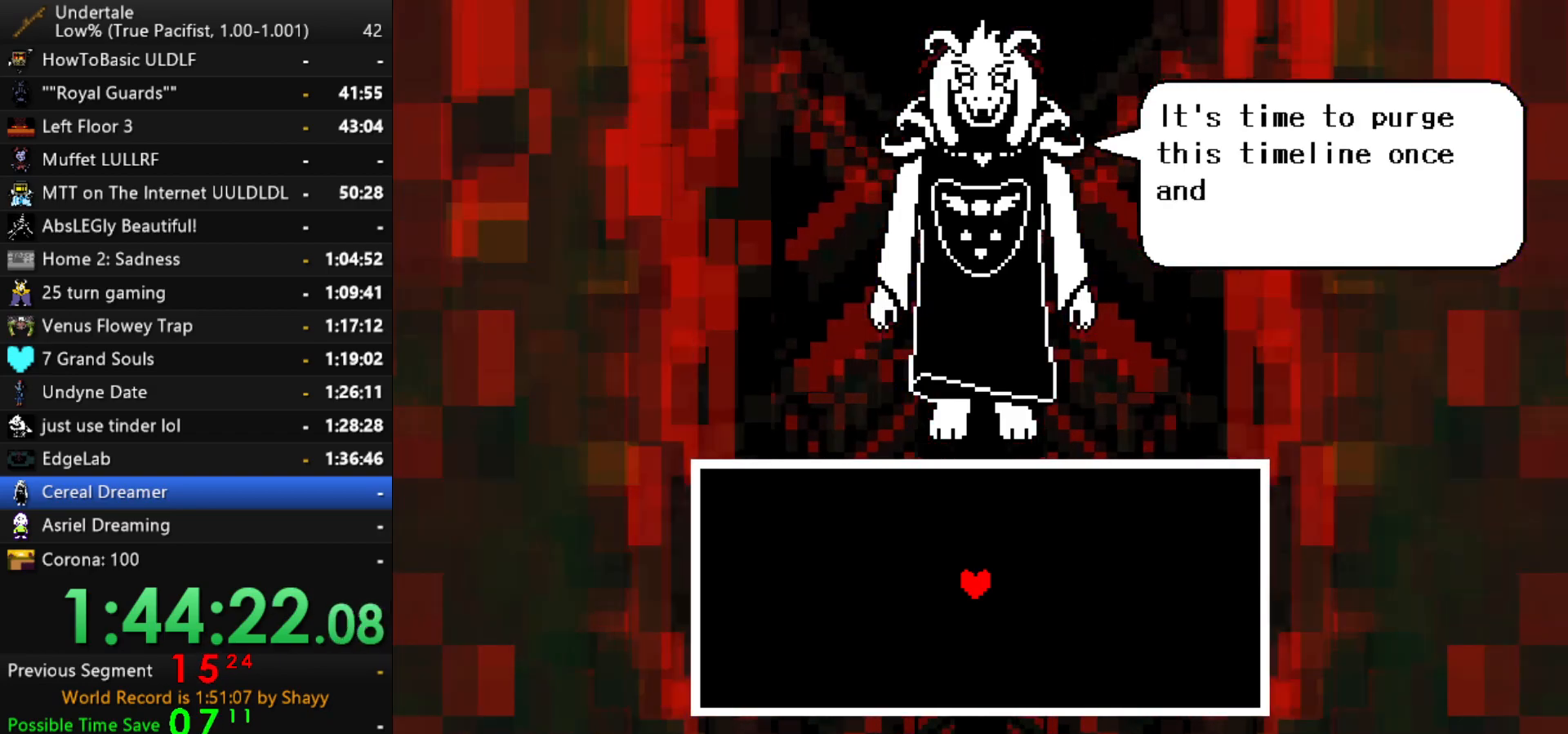
{"keys": ["z"], "events": [[50, "x", "down"], [50, "z", "down"], [100, "z", "up"], [150, "return", "down"], [150, "x", "up"], [184, "shift", "down"], [234, "return", "up"], [234, "shift", "up"], [284, "x", "down"], [284, "z", "down"], [334, "z", "up"], [384, "return", "down"], [384, "x", "up"], [417, "return", "up"], [417, "shift", "down"], [467, "shift", "up"], [467, "z", "down"]]}
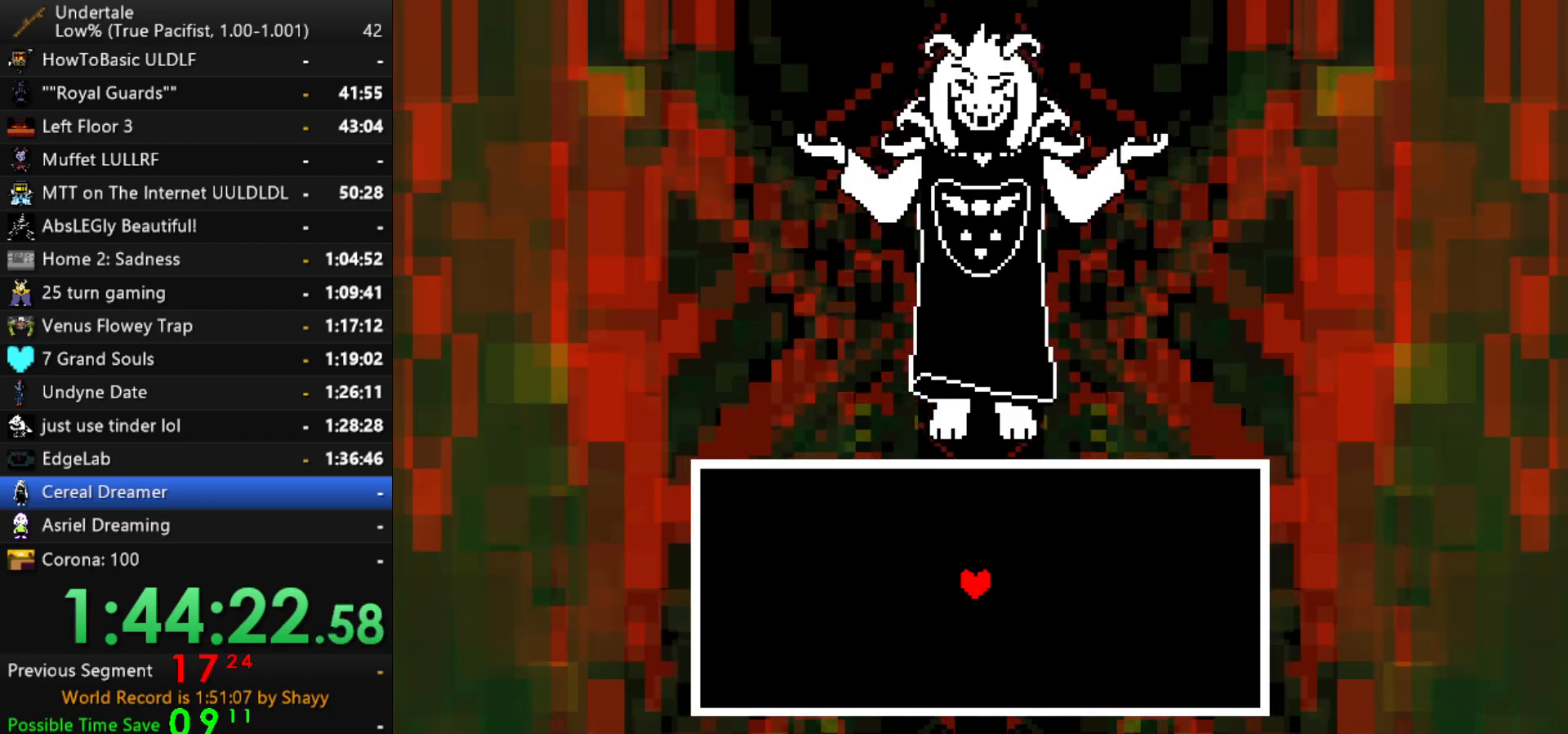
{"keys": ["x"], "events": [[17, "x", "down"], [67, "return", "down"], [67, "x", "up"], [67, "z", "up"], [117, "shift", "down"], [150, "return", "up"], [150, "shift", "up"], [200, "z", "down"], [250, "x", "down"], [300, "return", "down"], [300, "x", "up"], [300, "z", "up"], [350, "shift", "down"], [384, "return", "up"], [384, "shift", "up"], [434, "z", "down"], [484, "x", "down"], [484, "z", "up"]]}
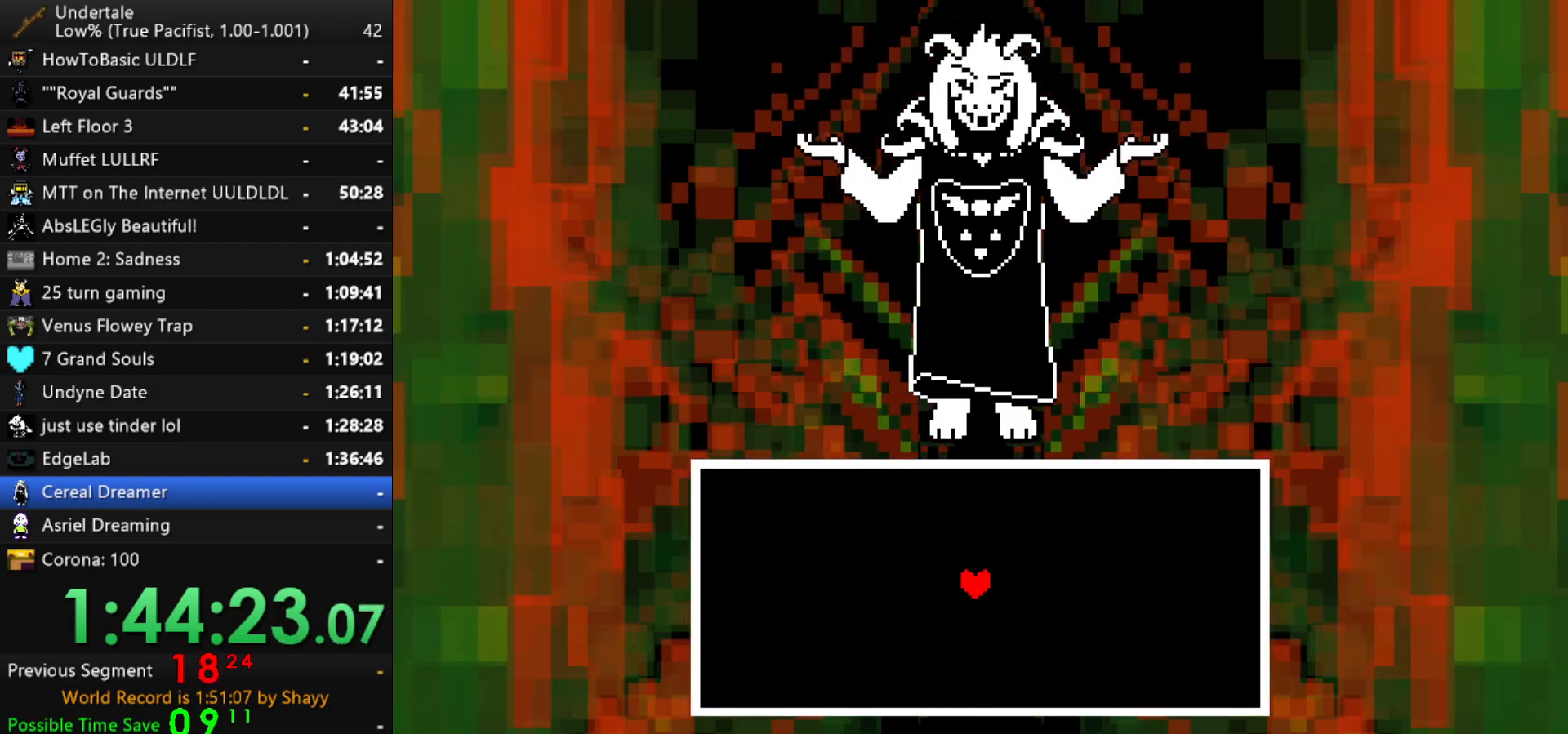
{"keys": [], "events": [[34, "x", "up"], [84, "return", "down"], [84, "shift", "down"], [117, "return", "up"], [167, "shift", "up"]]}
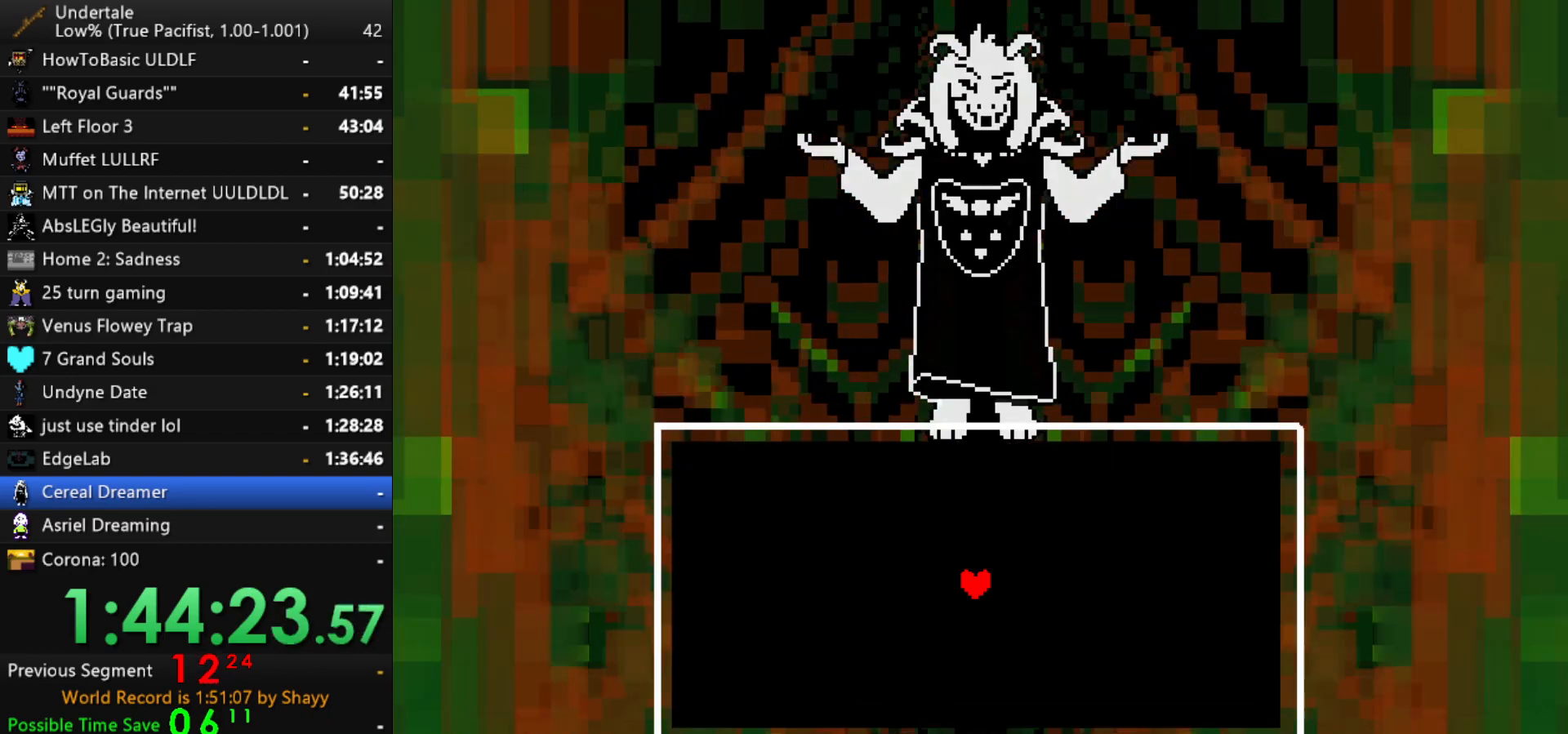
{"keys": [], "events": []}
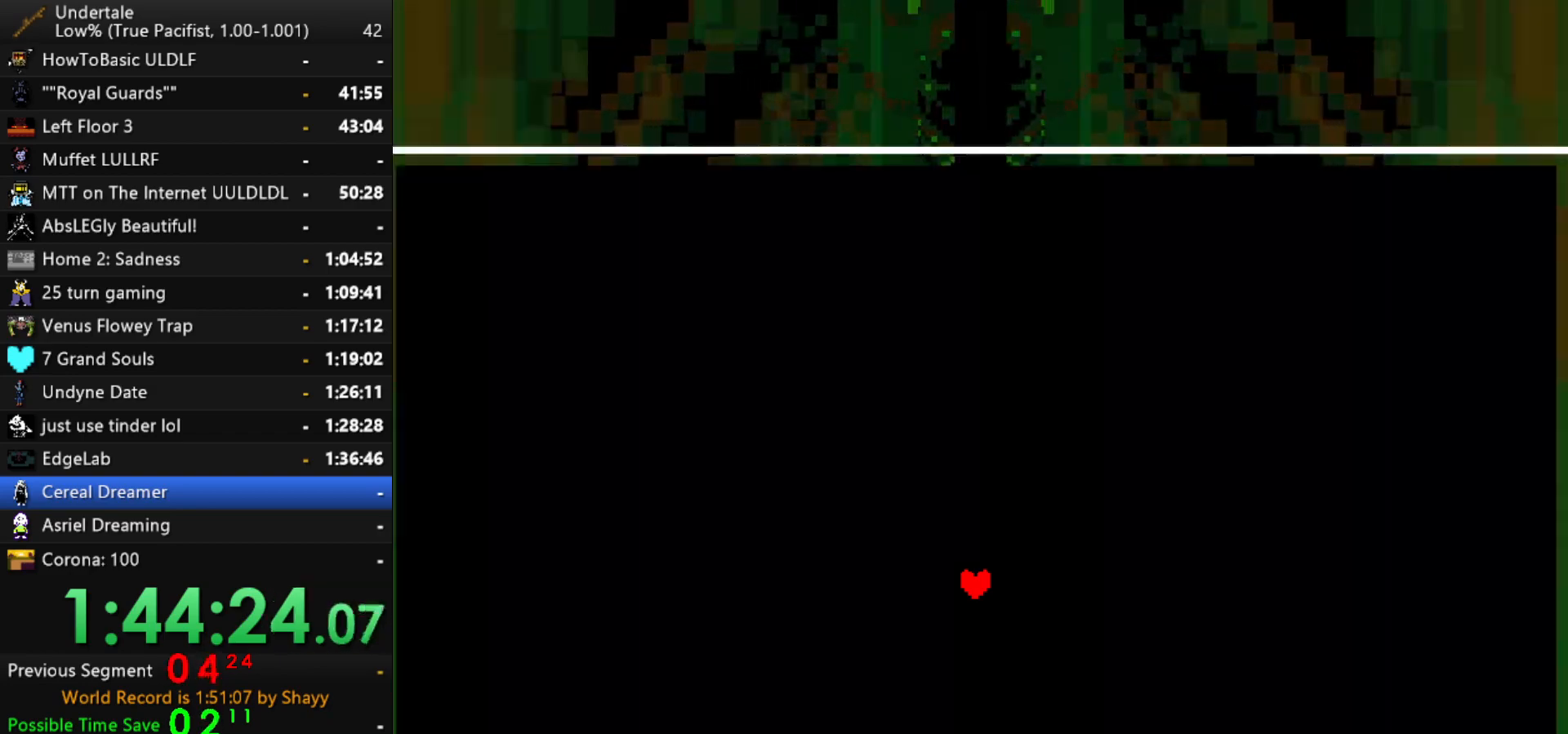
{"keys": [], "events": []}
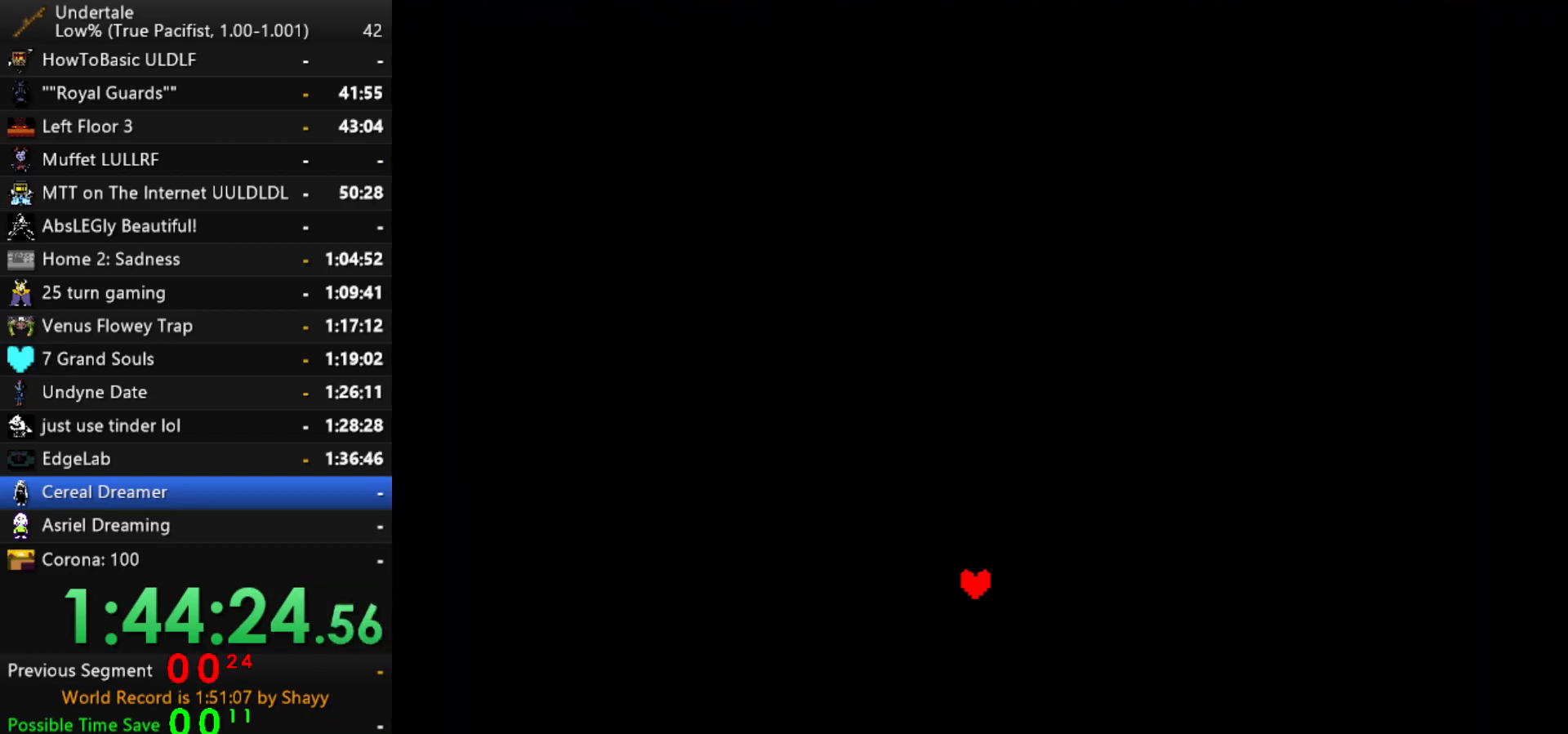
{"keys": [], "events": []}
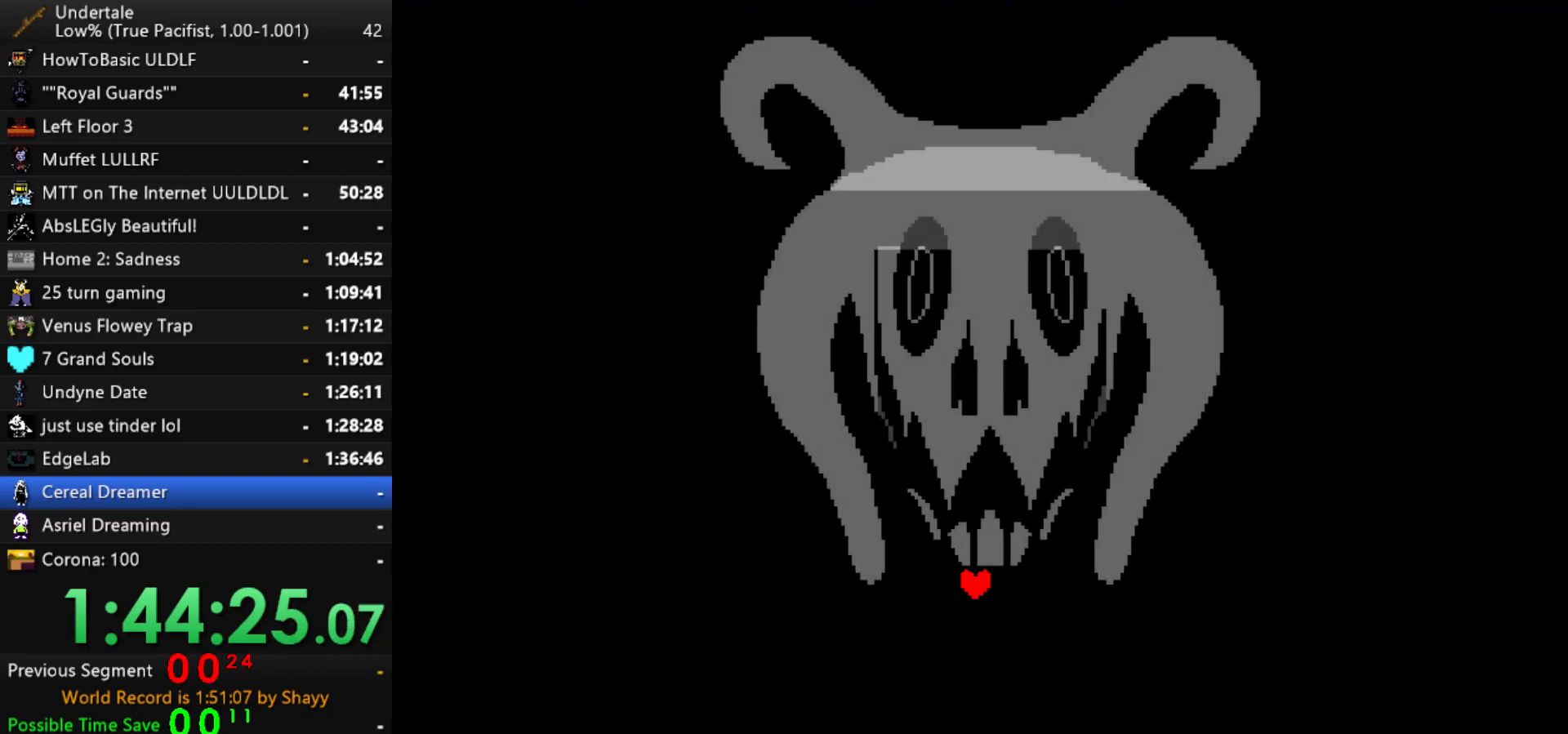
{"keys": [], "events": []}
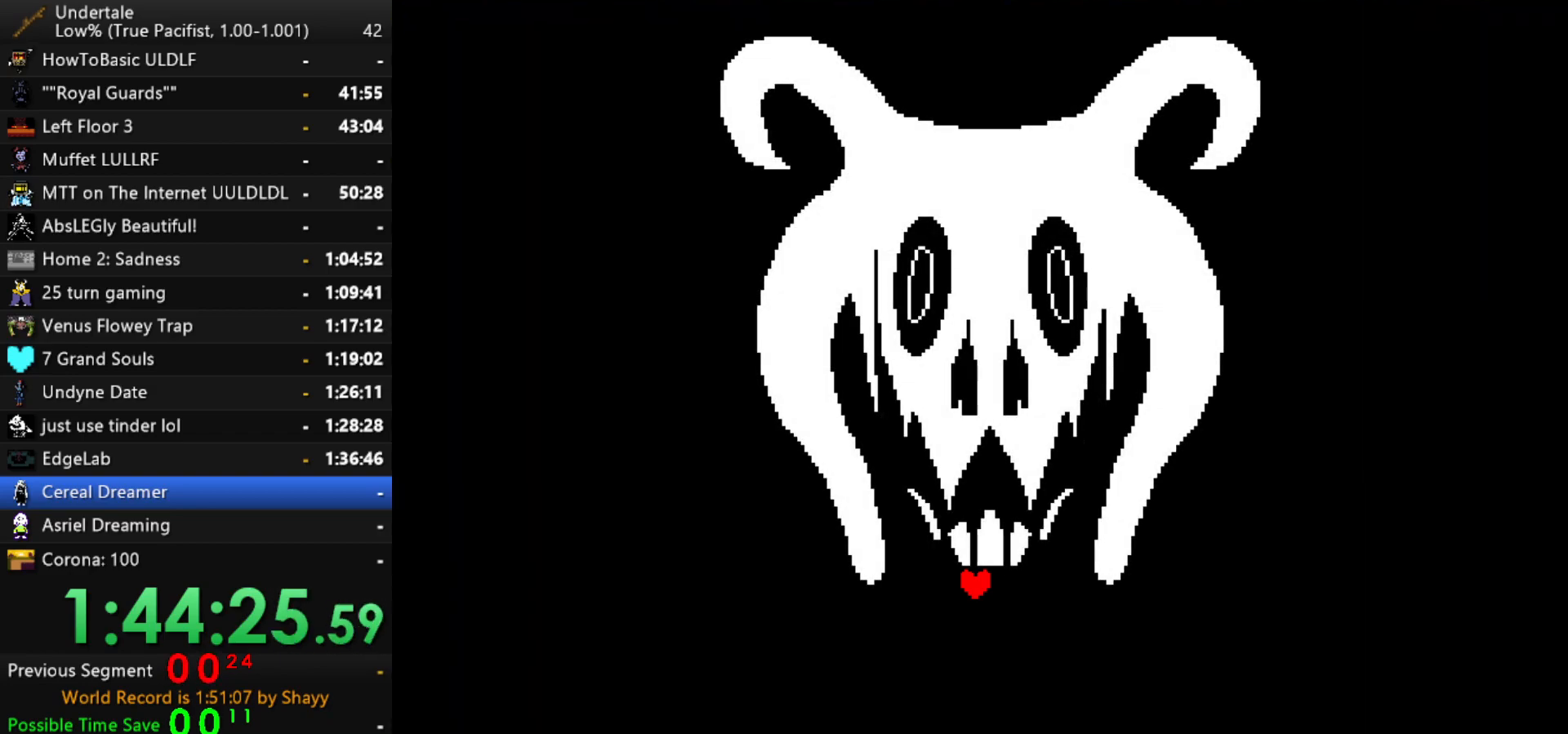
{"keys": [], "events": []}
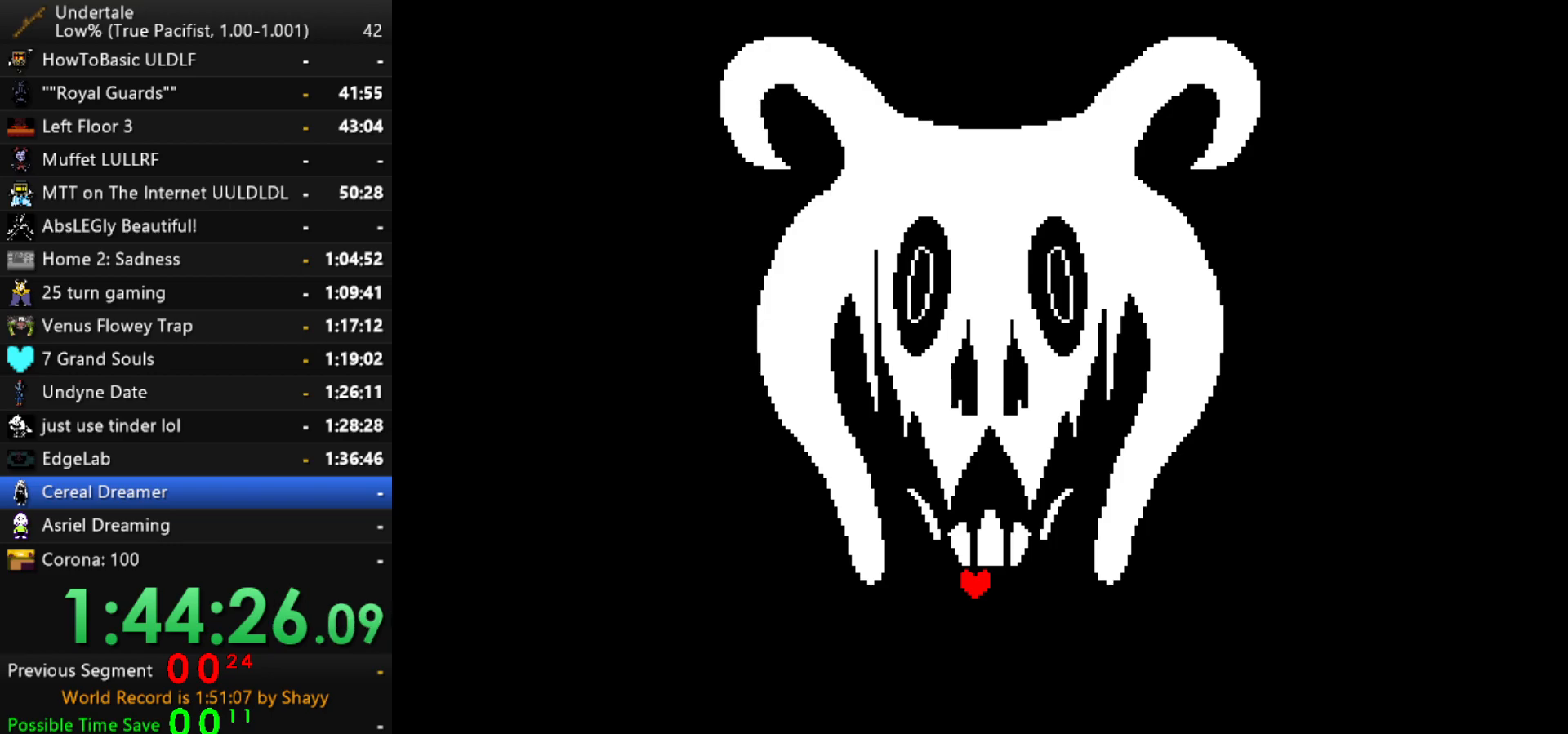
{"keys": [], "events": []}
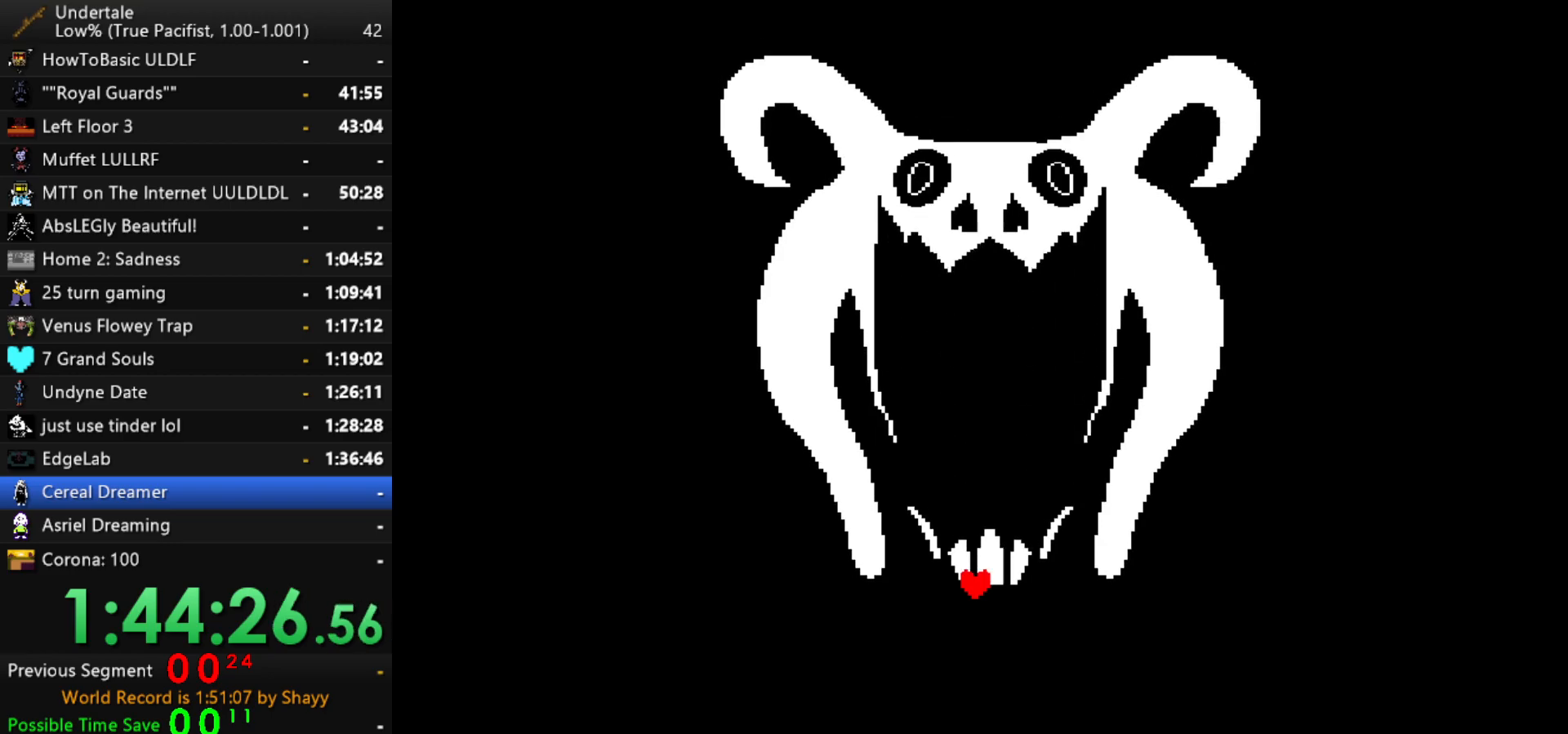
{"keys": [], "events": []}
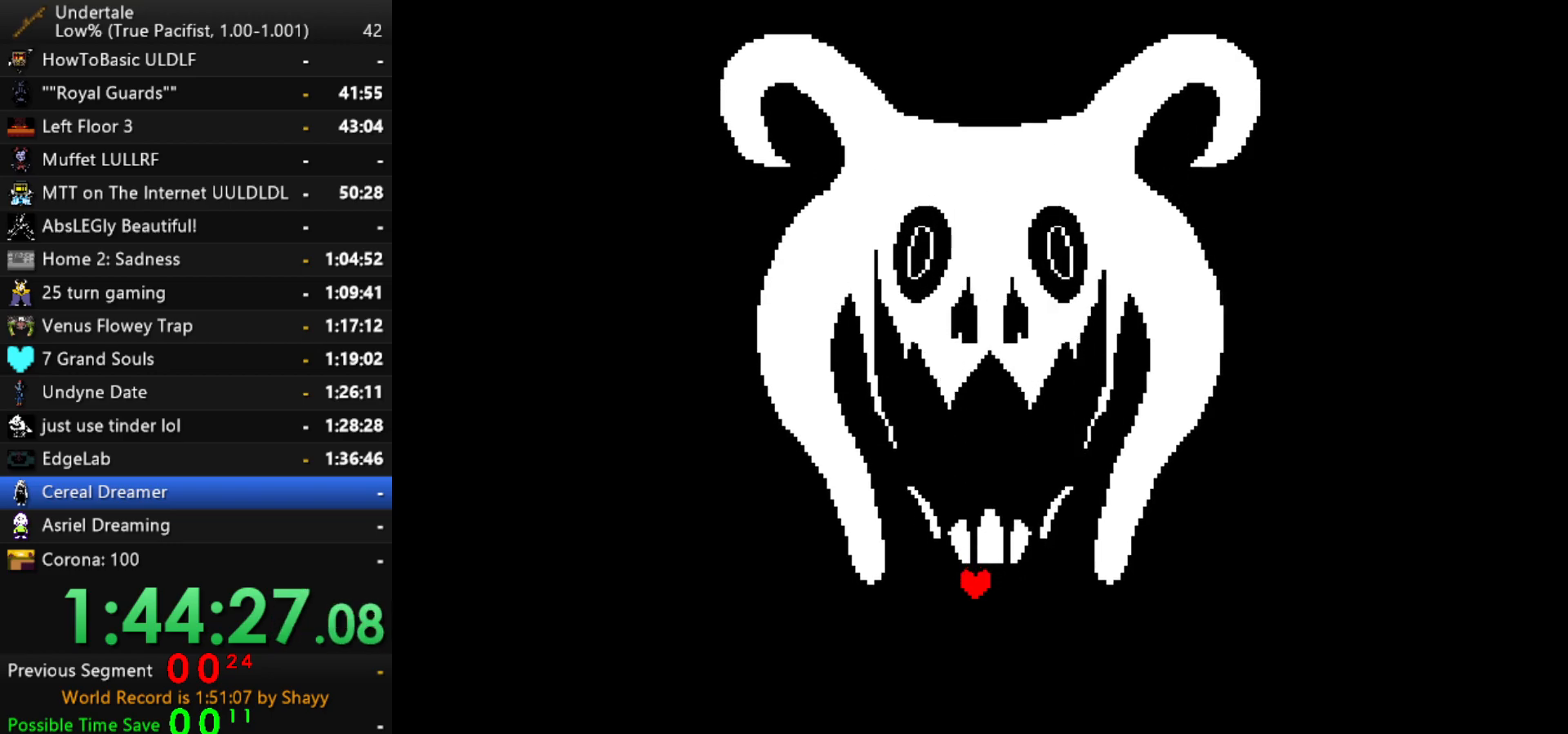
{"keys": [], "events": []}
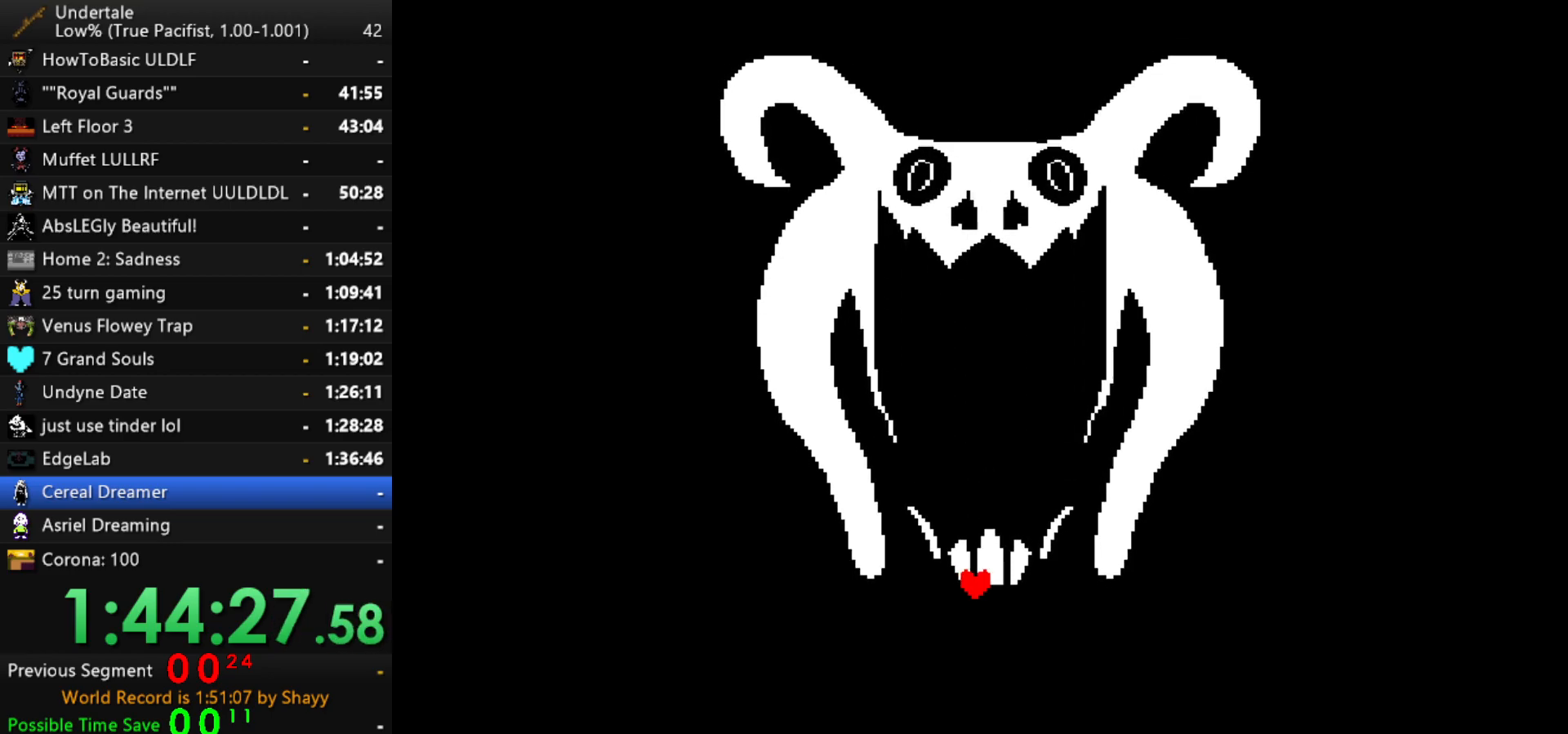
{"keys": ["up"], "events": [[367, "up", "down"]]}
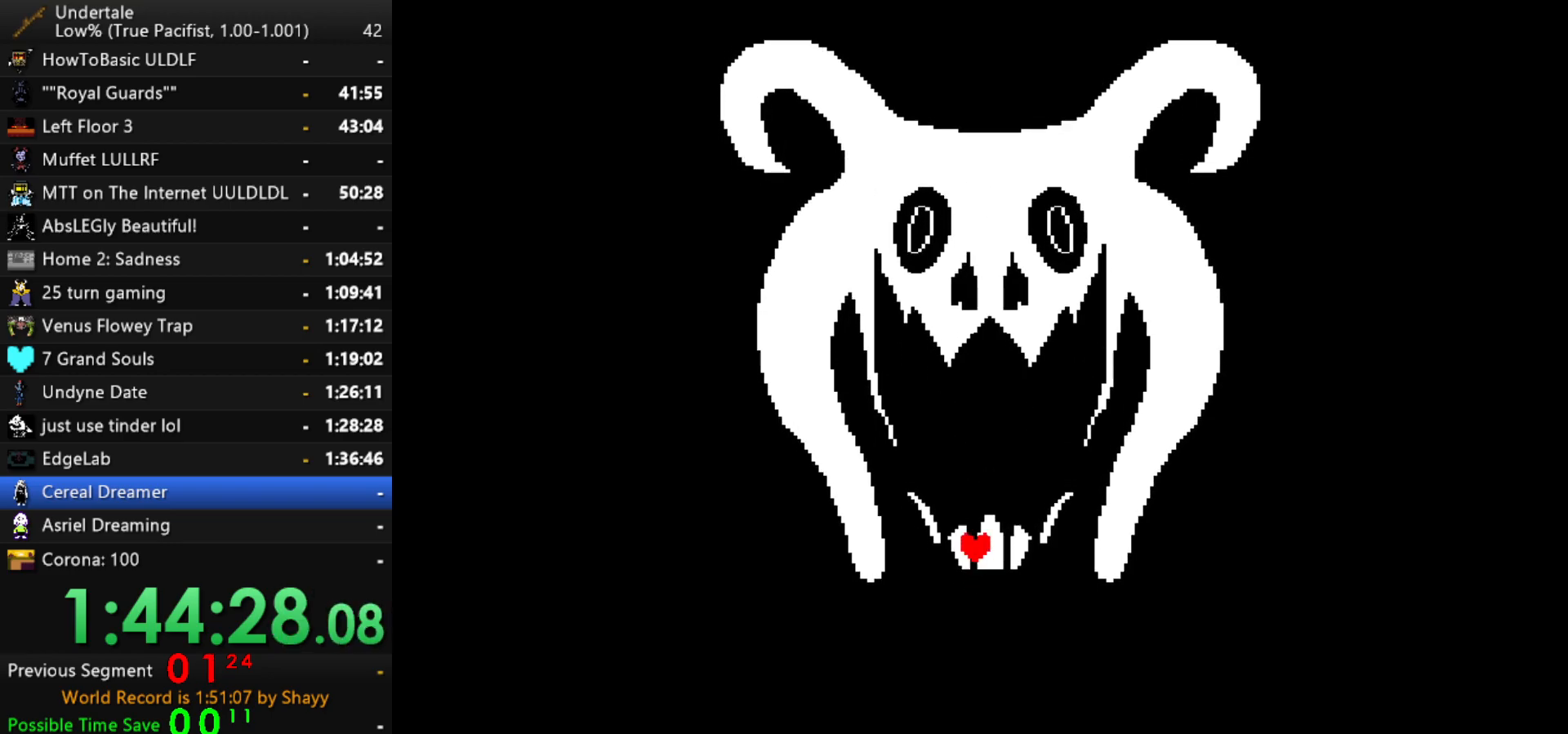
{"keys": [], "events": [[184, "up", "up"]]}